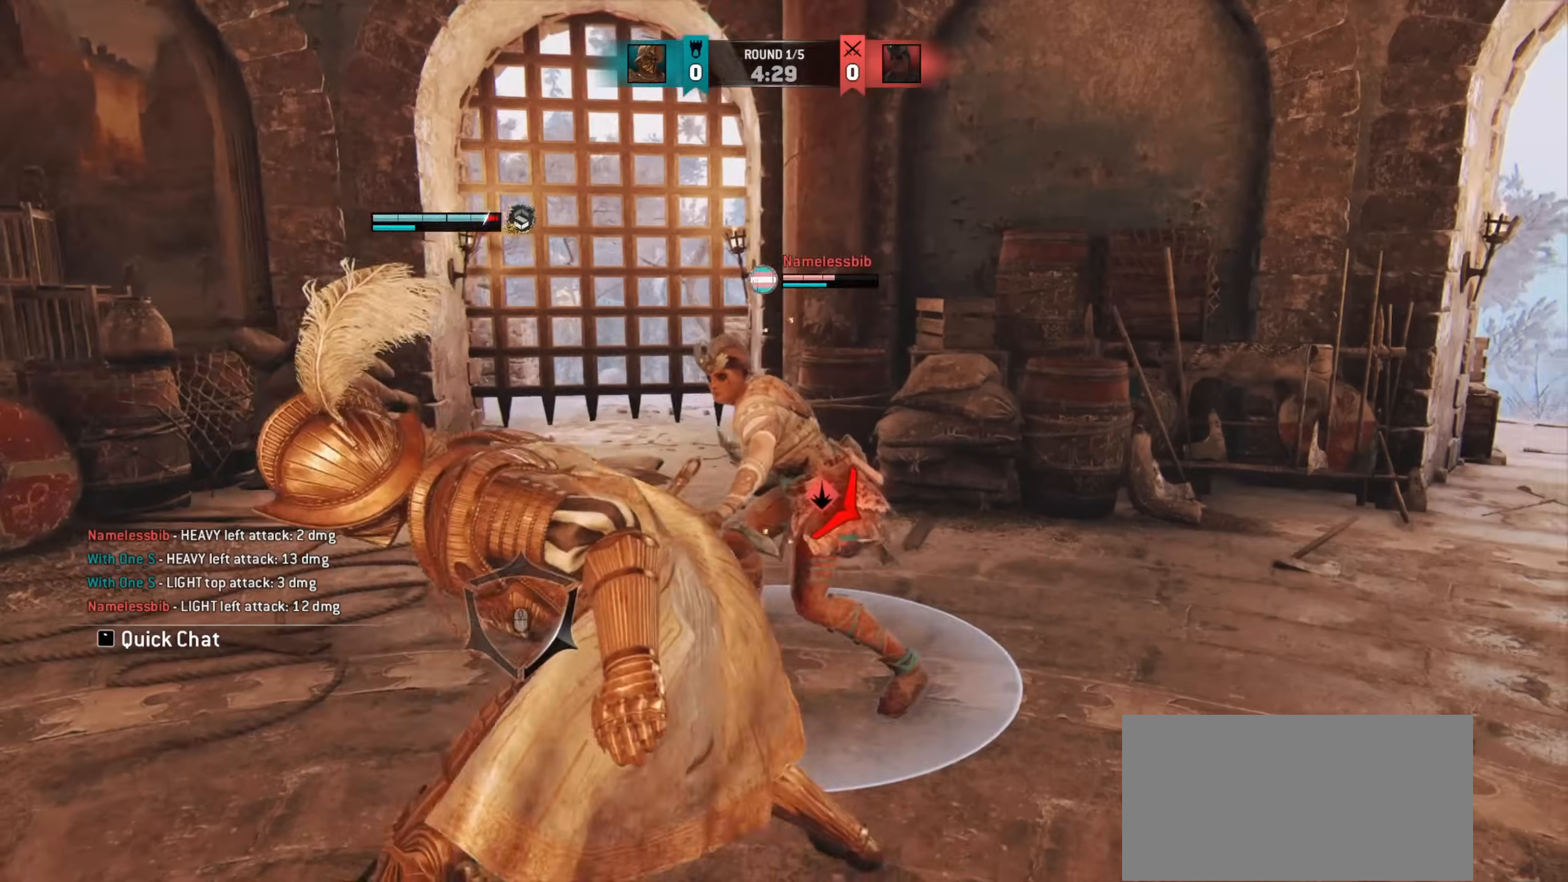
Gameplay with keyboard and mouse; each line is a JSON object with the keys and mouse buttons held at the frame after it. "events" lists presses ("down") and releases ("up") of "a", "ctrl", "d", "e", "q", "s", "shift", "space", "w", "mouse_left", "mouse_wheel", "mouse_right", "mouse_mb4" and "mouse_mb5" between this image and that frame as [ms after this image, input, new state], when the widget could be followed in between. "mouse_left", "mouse_wheel", "mouse_right", "mouse_mb4", "mouse_mb5" = the "left", "wheel", "right", "mb4", "mb5" buttons of the "mouse" list. No other keys are recorded. "wheel" means that the mouse wheel is clicked or scrolled. Mouse movement is not recorded.
{"keys": ["a"], "mouse": [], "events": [[117, "a", "up"], [133, "d", "down"], [233, "d", "up"], [300, "a", "down"]]}
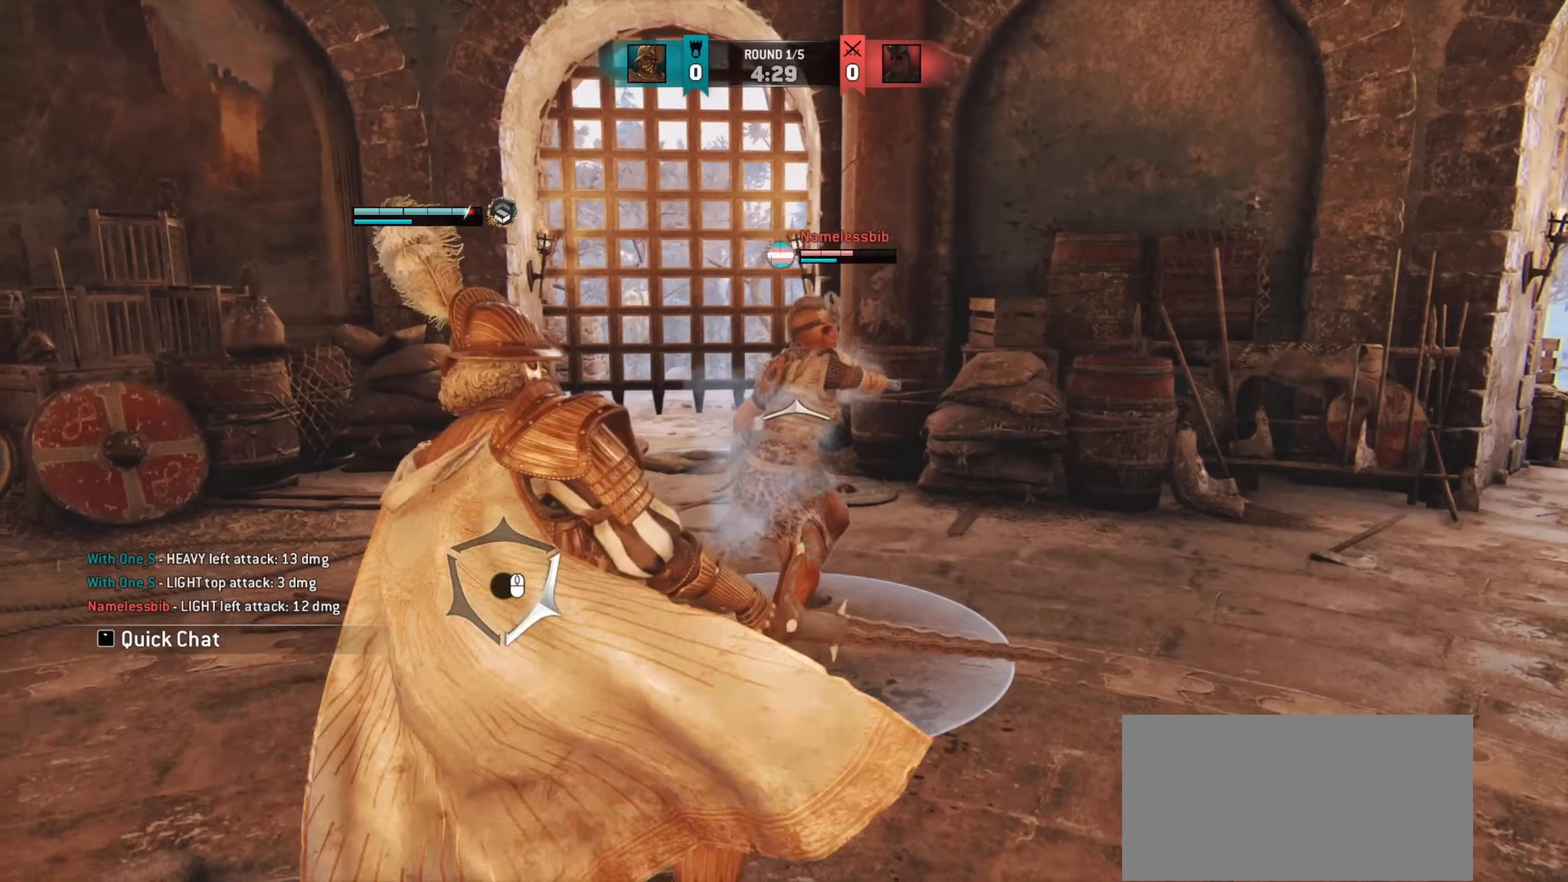
{"keys": ["a"], "mouse": [], "events": []}
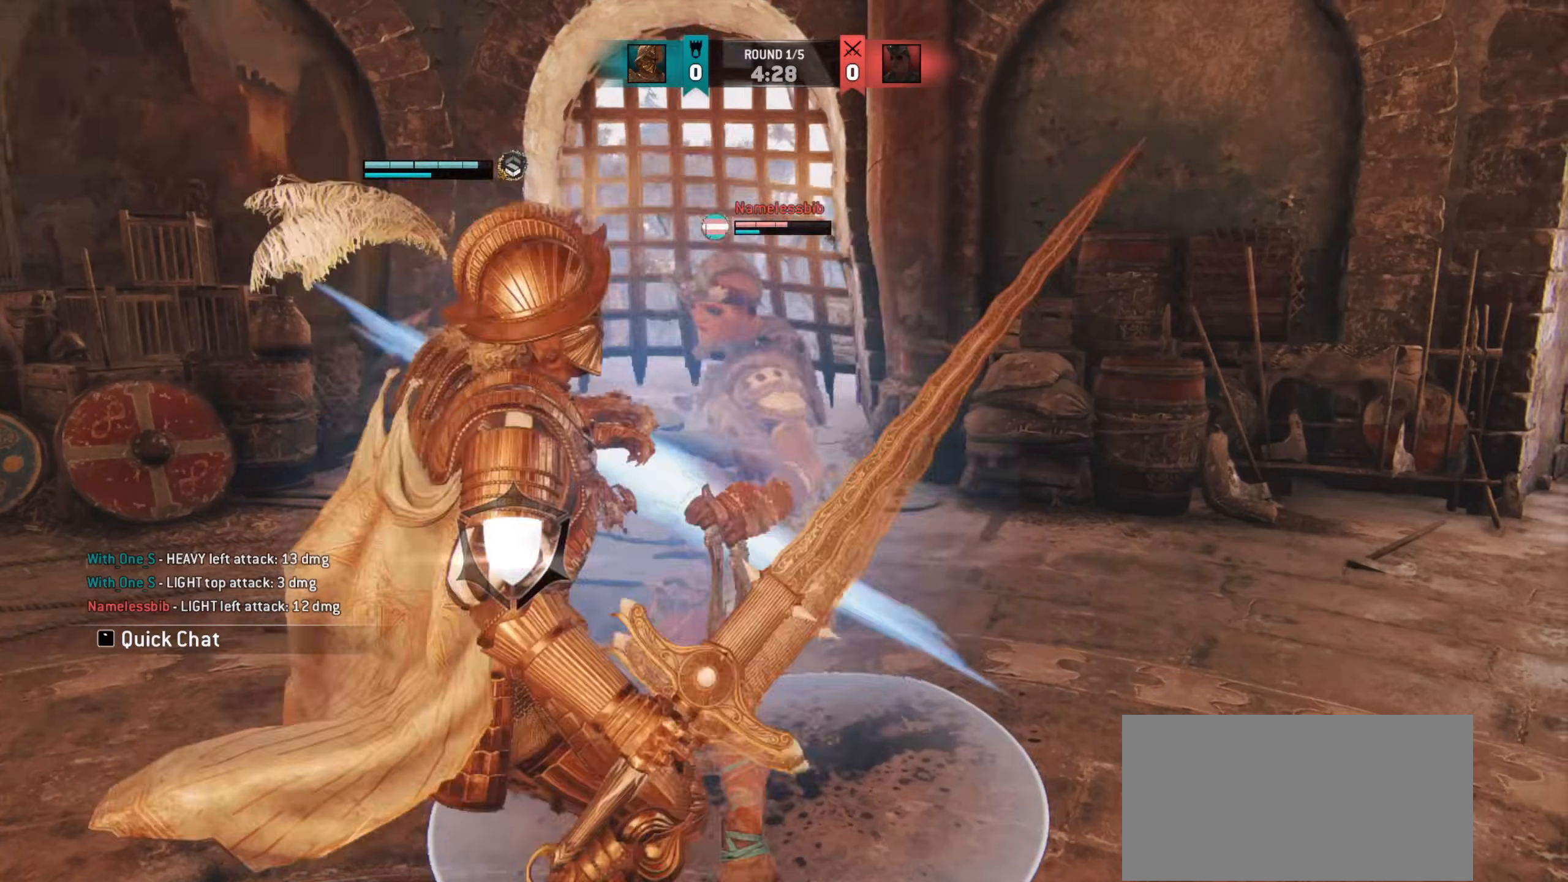
{"keys": ["d"], "mouse": [], "events": [[83, "a", "up"], [100, "d", "down"]]}
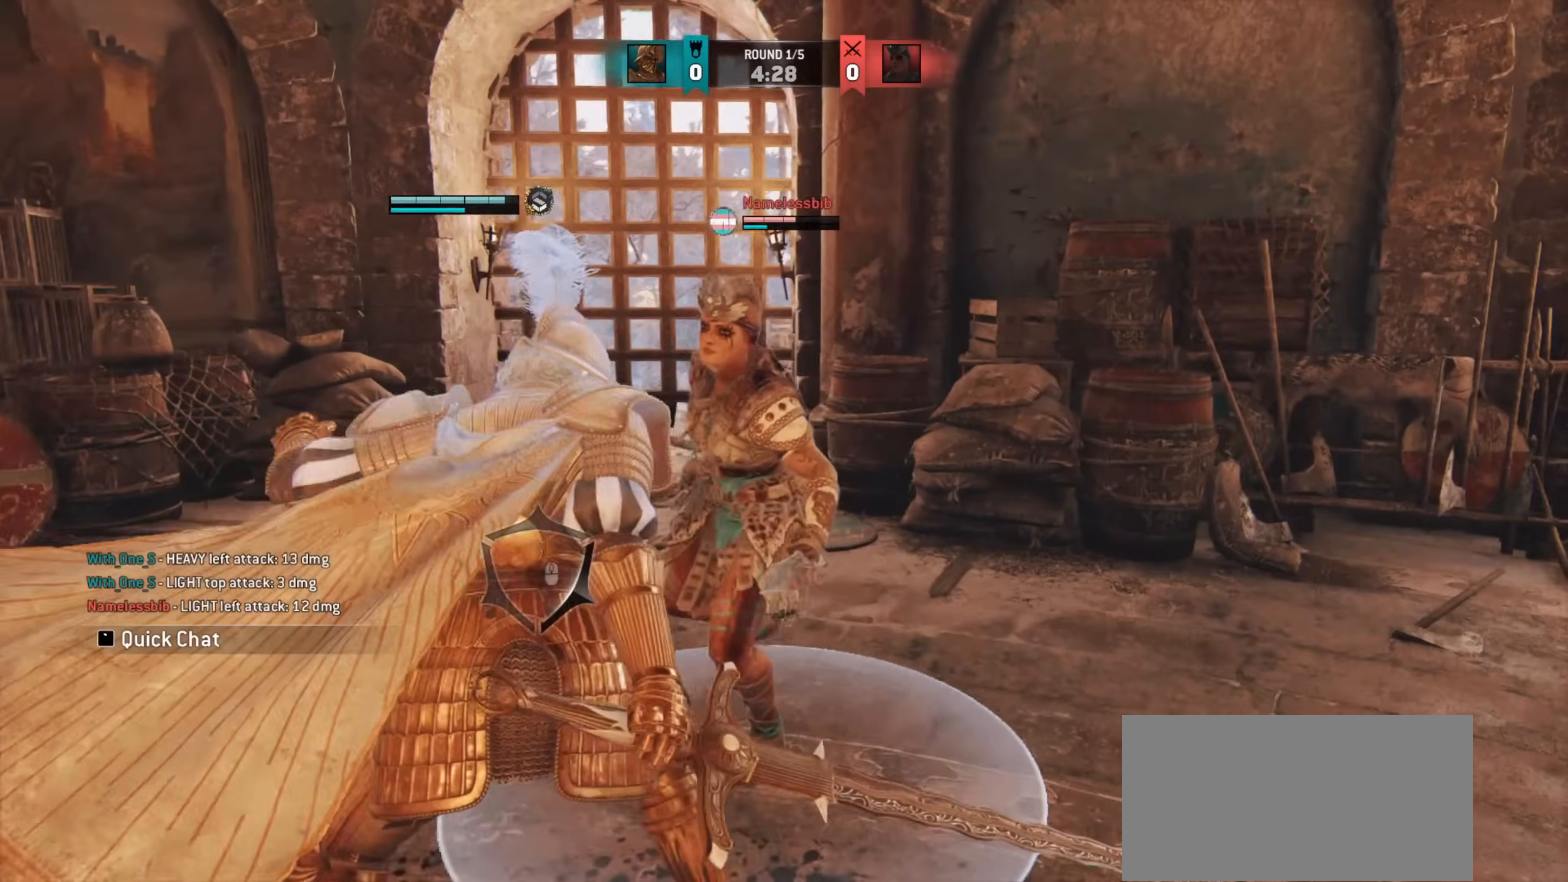
{"keys": [], "mouse": [], "events": [[183, "d", "up"]]}
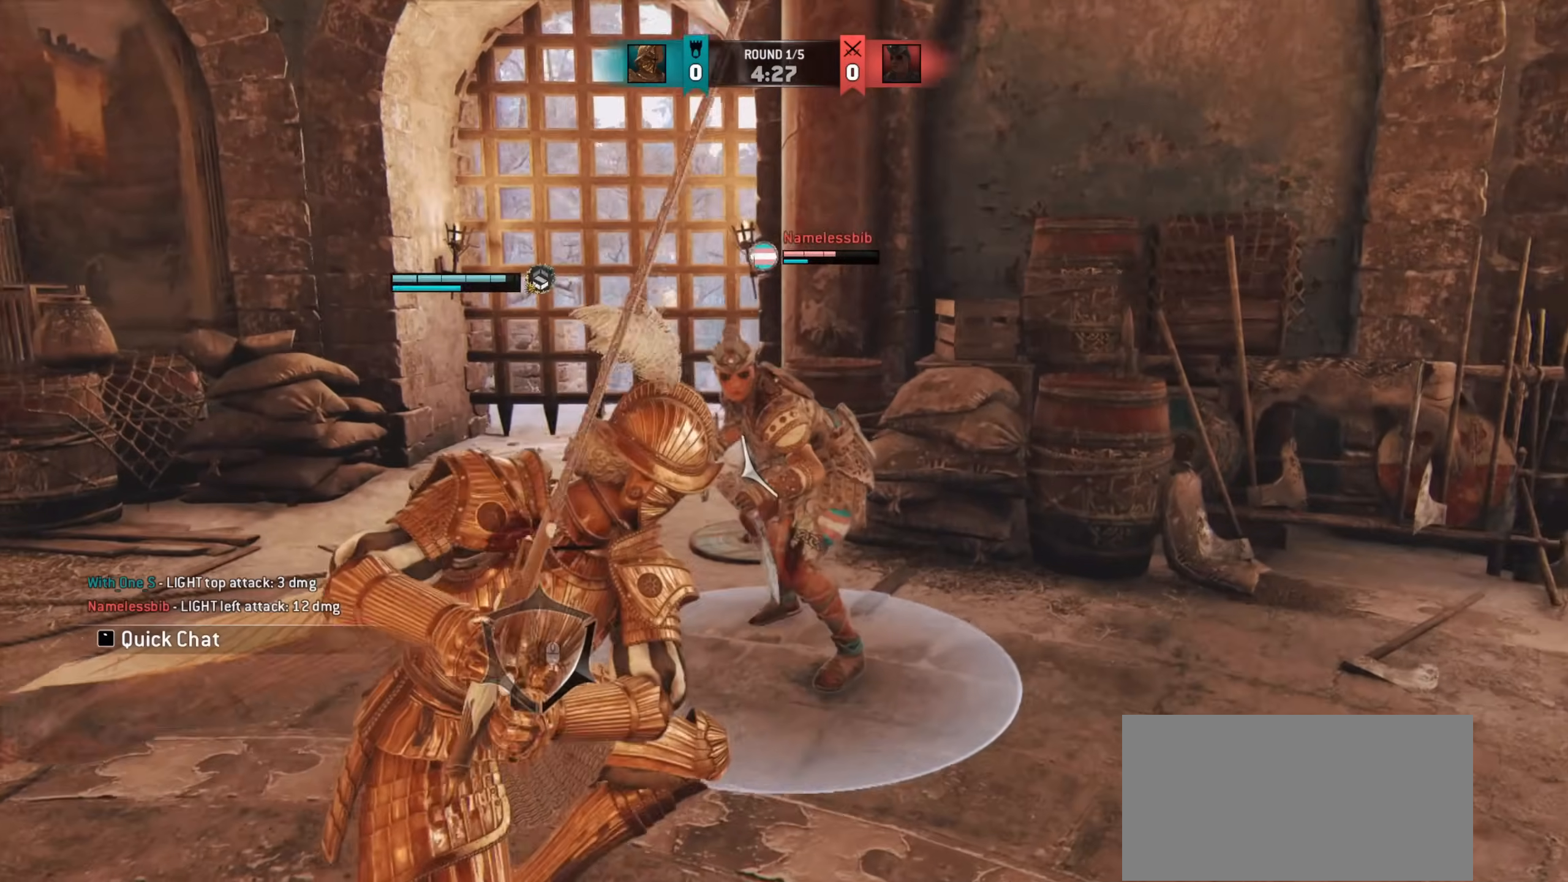
{"keys": ["w"], "mouse": [], "events": [[17, "e", "down"], [83, "e", "up"], [117, "w", "down"]]}
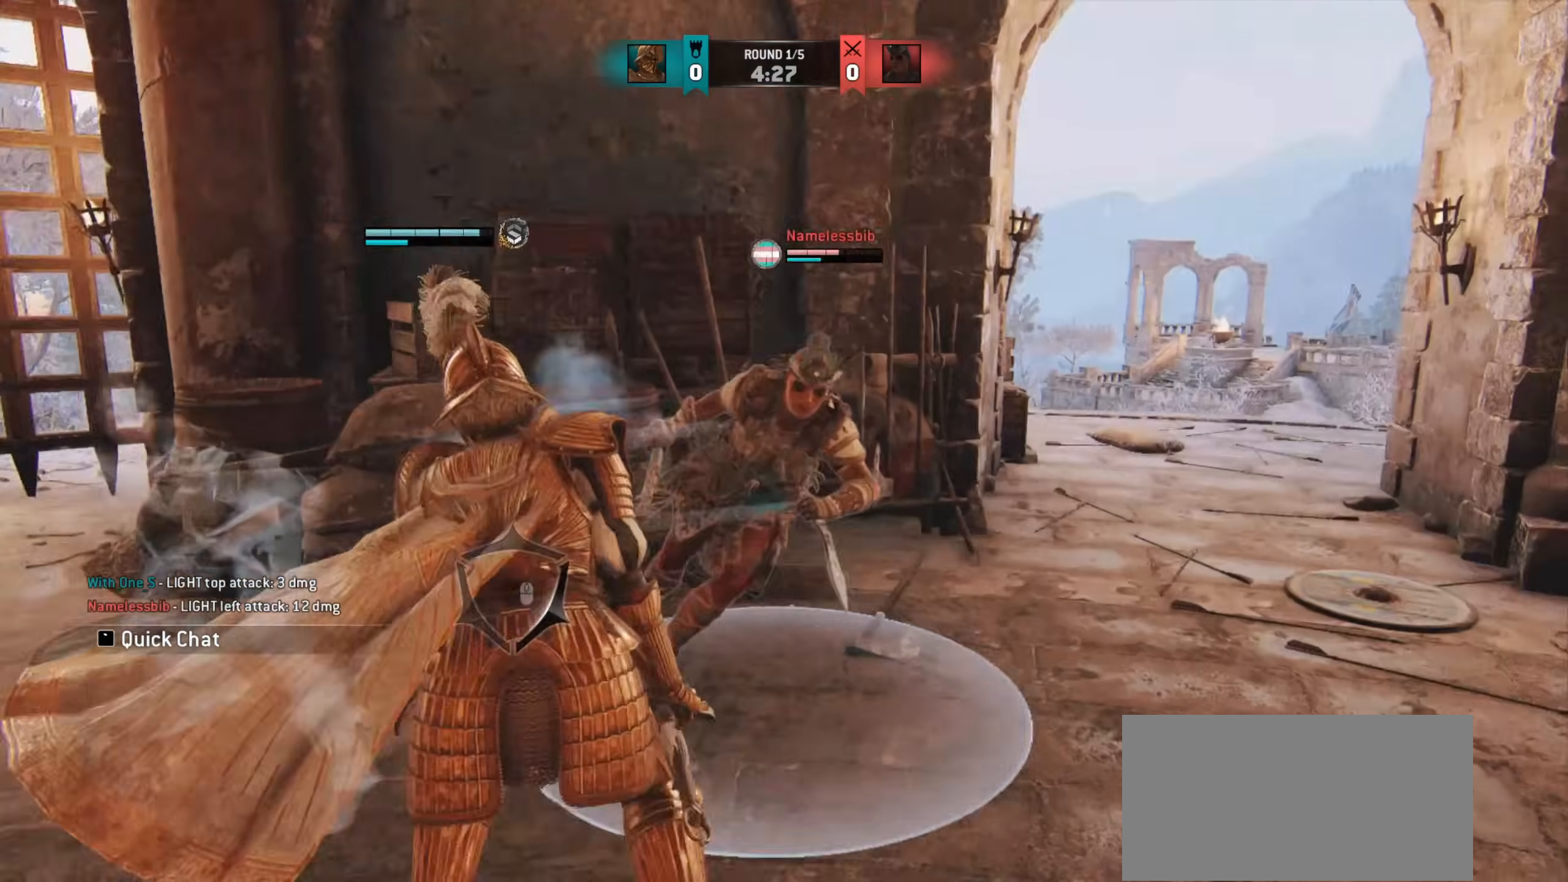
{"keys": [], "mouse": [], "events": [[17, "w", "up"]]}
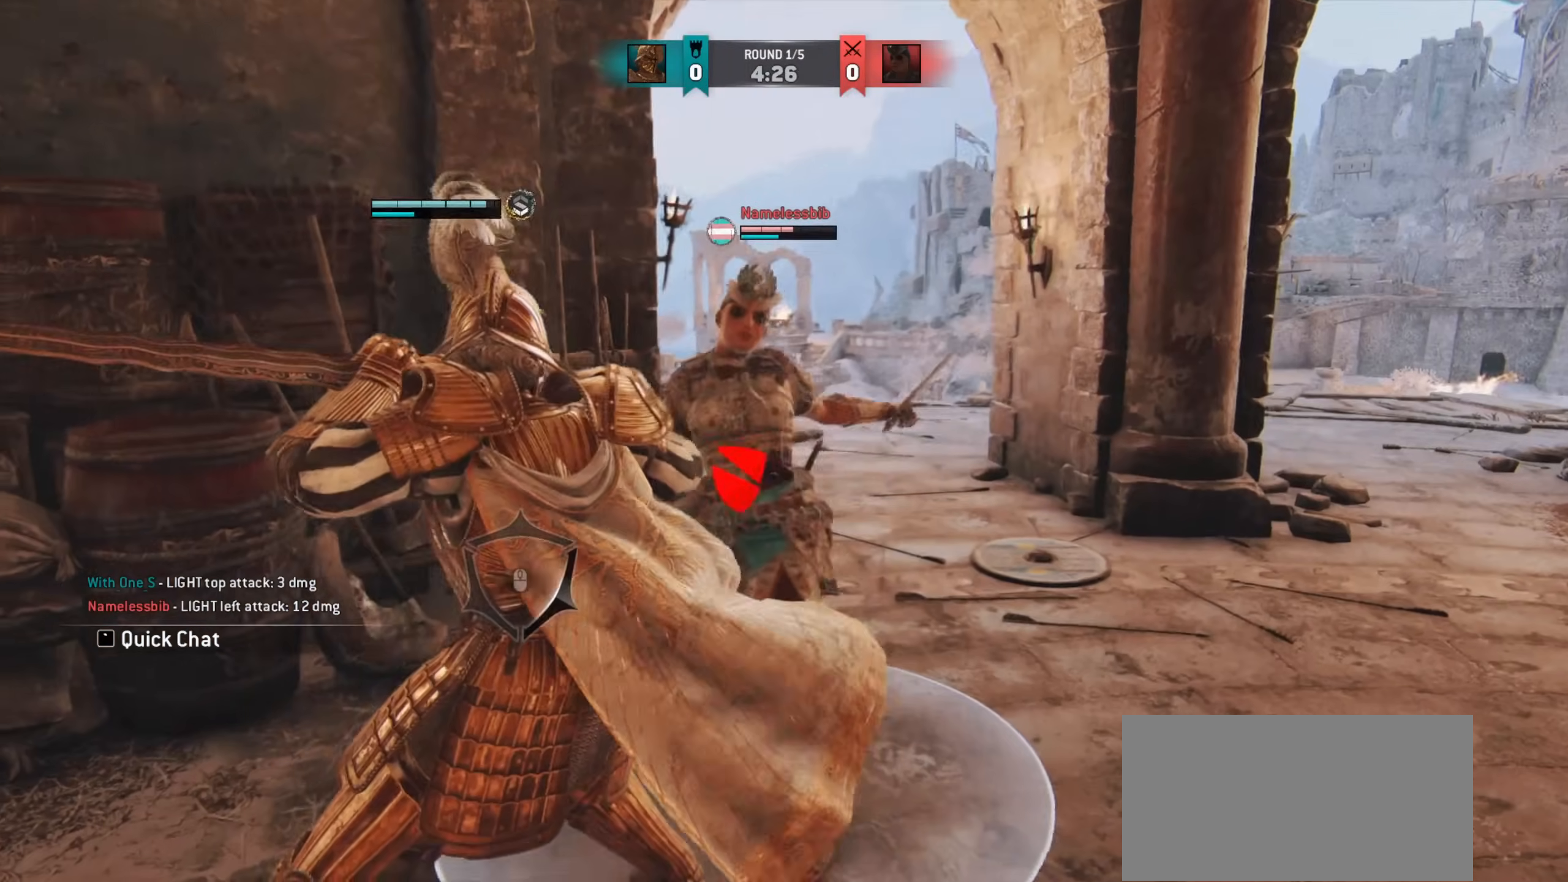
{"keys": ["w"], "mouse": [], "events": [[67, "w", "down"], [250, "w", "up"], [333, "w", "down"]]}
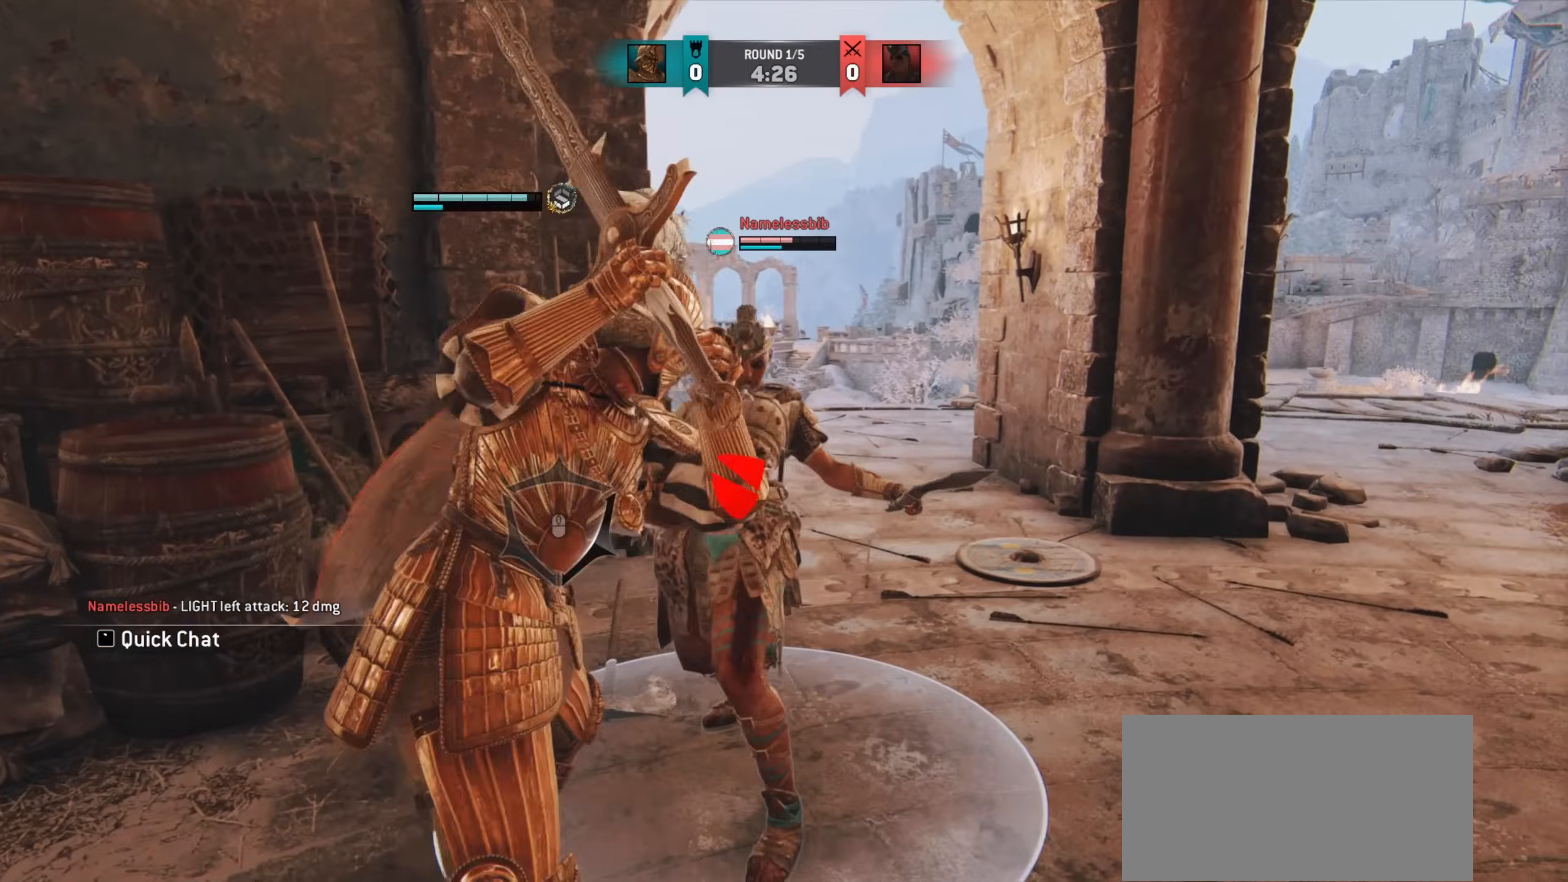
{"keys": ["d", "w"], "mouse": [], "events": [[67, "w", "up"], [300, "w", "down"], [433, "d", "down"]]}
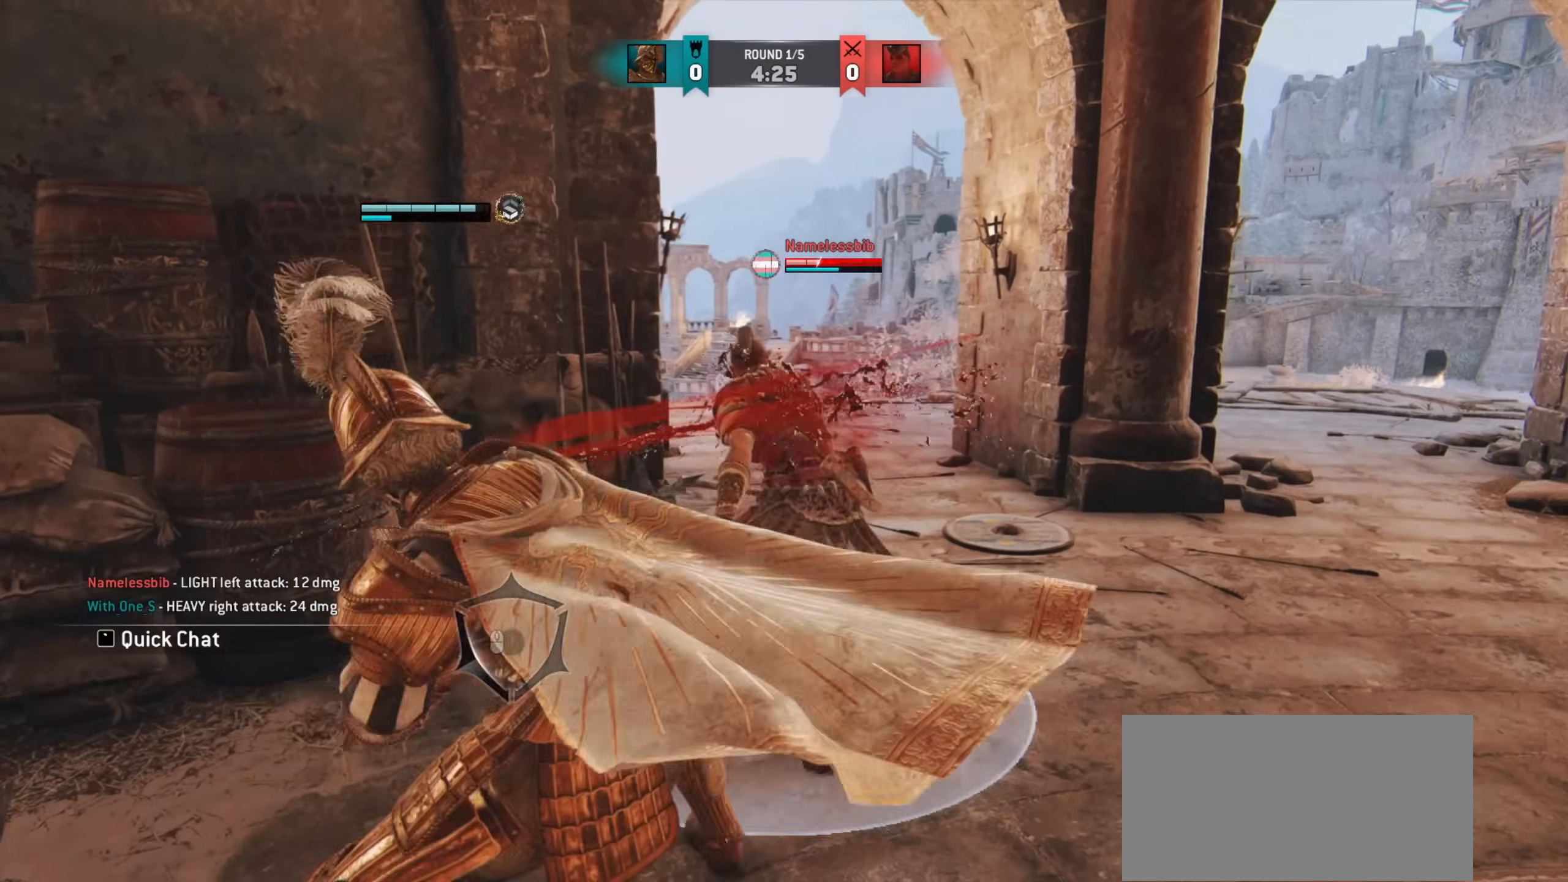
{"keys": ["d", "w"], "mouse": [], "events": [[83, "w", "up"], [267, "w", "down"]]}
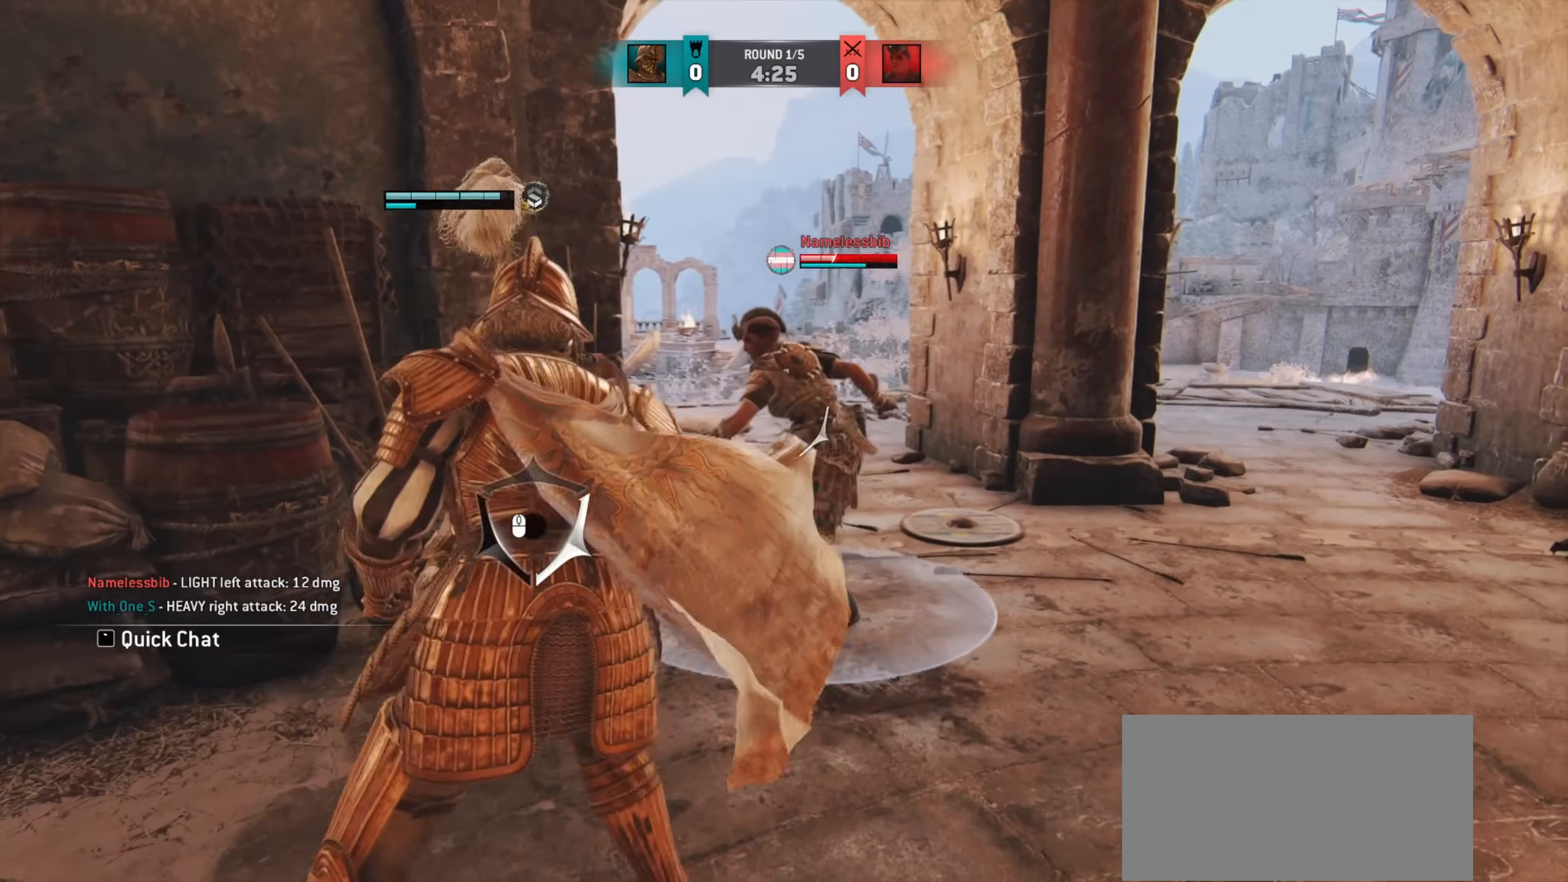
{"keys": ["d"], "mouse": [], "events": [[183, "w", "up"]]}
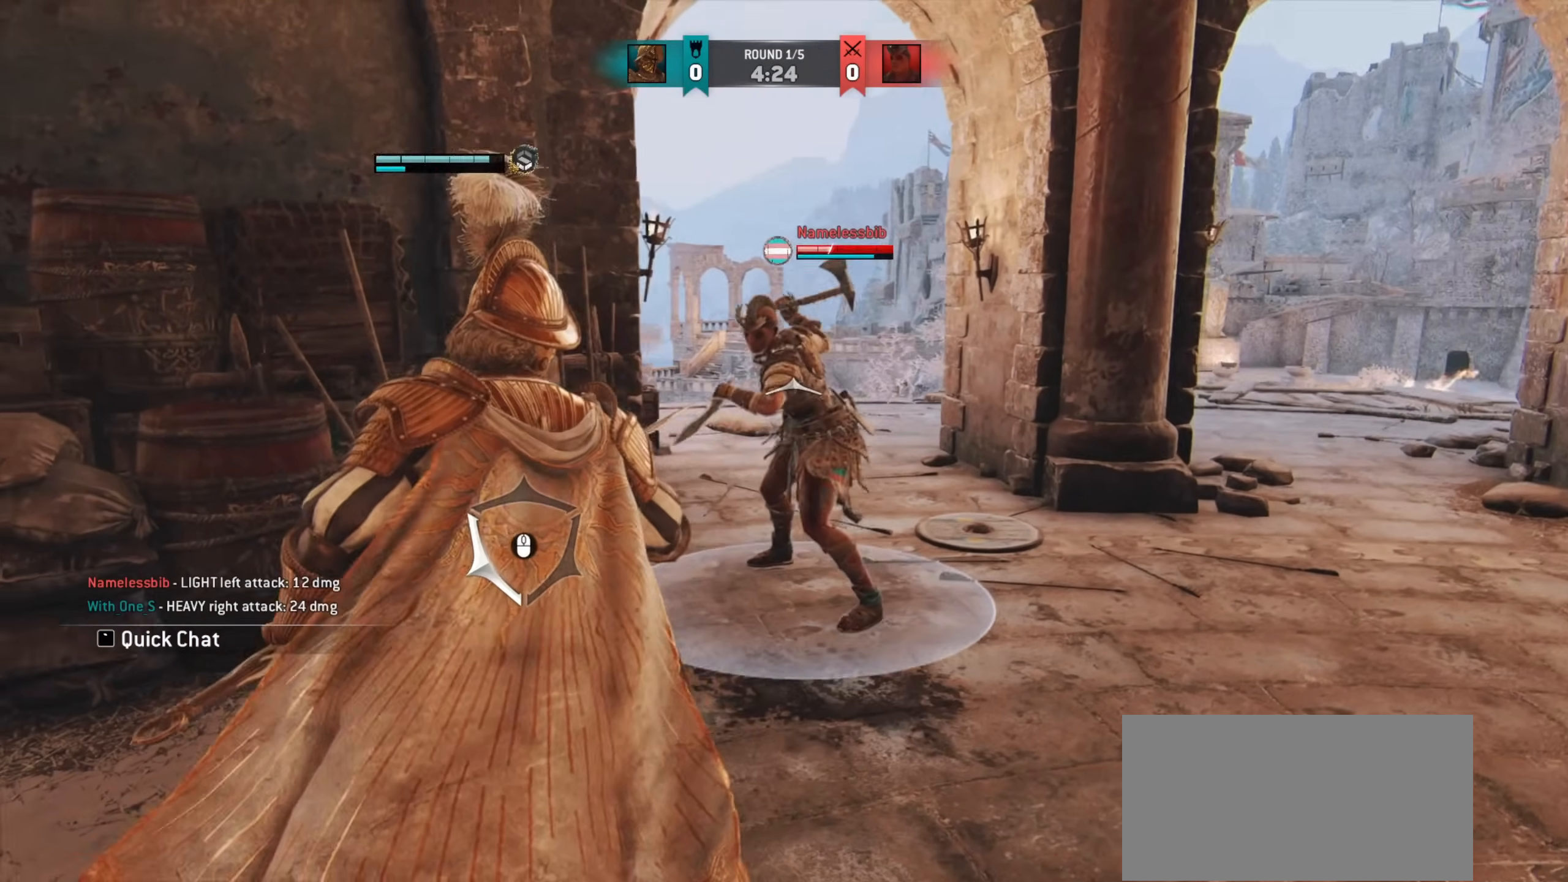
{"keys": ["d"], "mouse": [], "events": []}
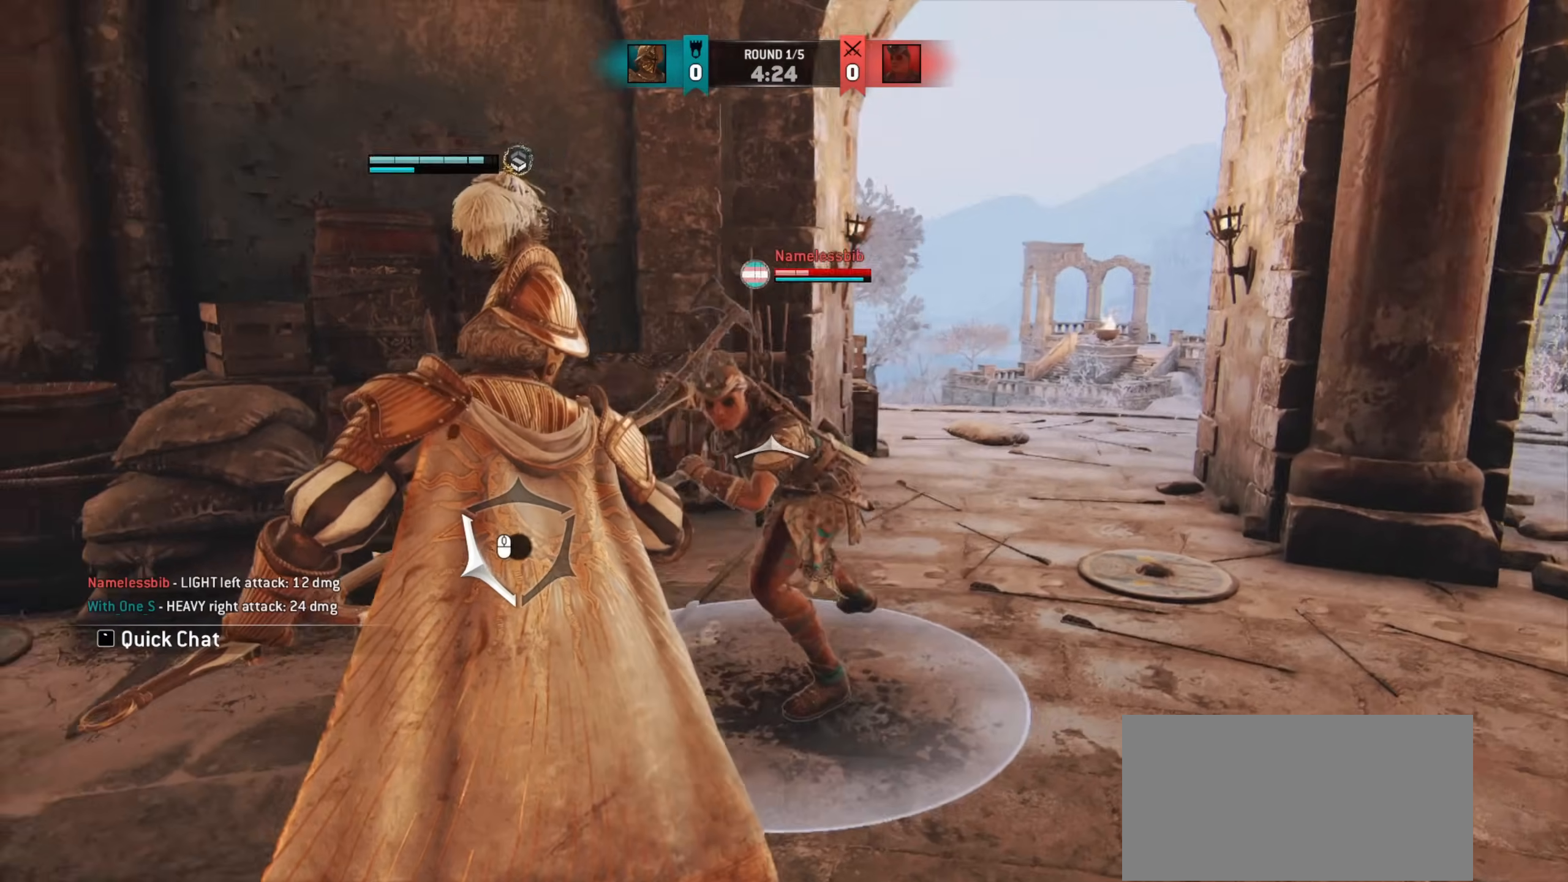
{"keys": ["d"], "mouse": [], "events": [[400, "space", "down"], [500, "space", "up"]]}
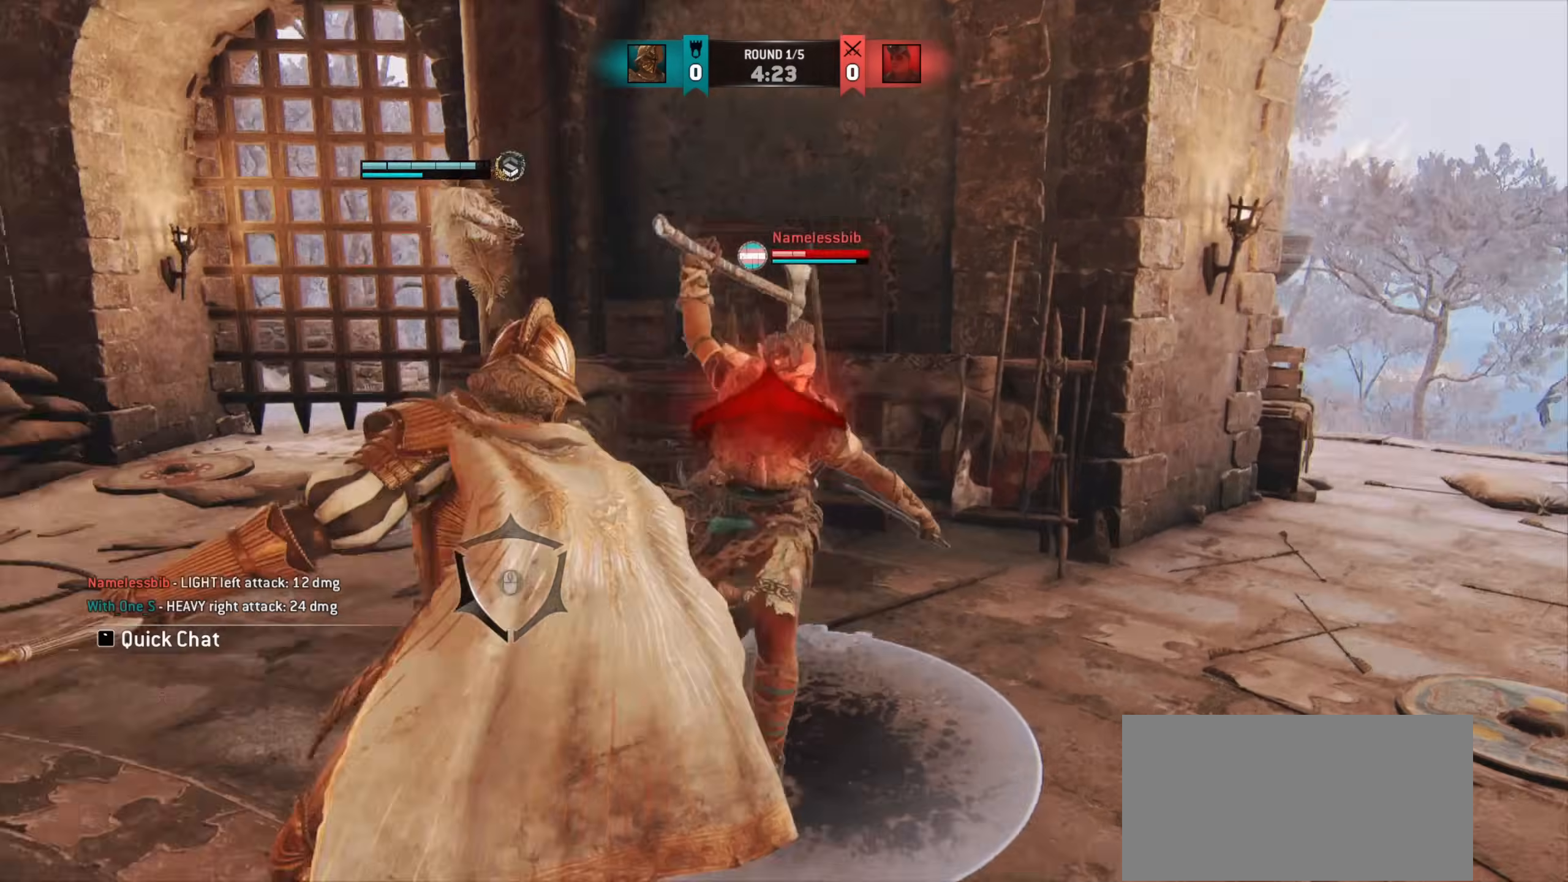
{"keys": [], "mouse": [], "events": [[67, "d", "up"]]}
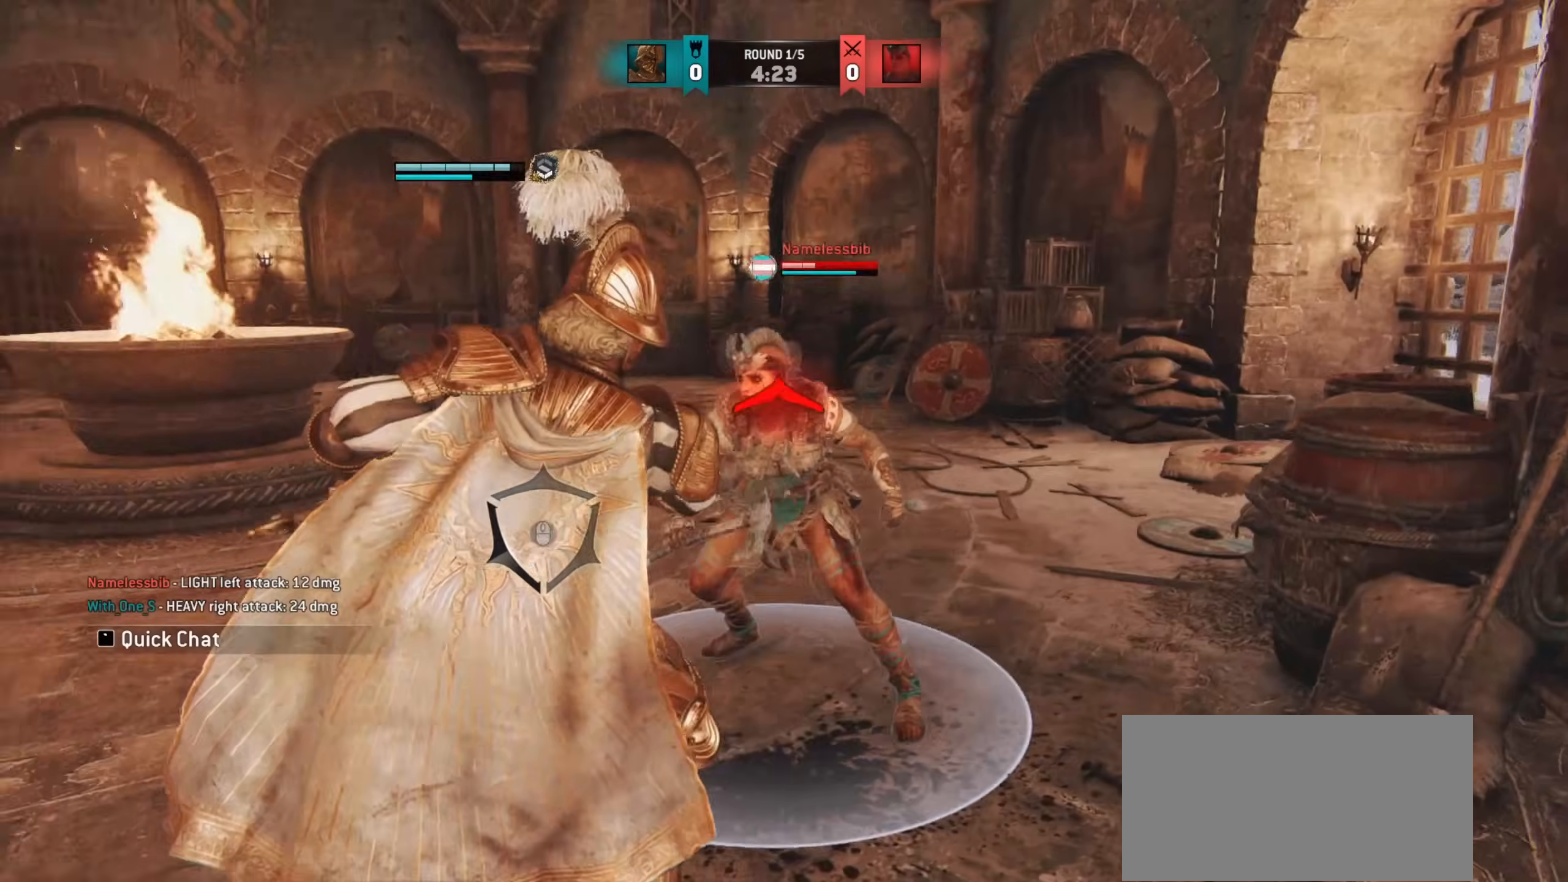
{"keys": [], "mouse": [], "events": []}
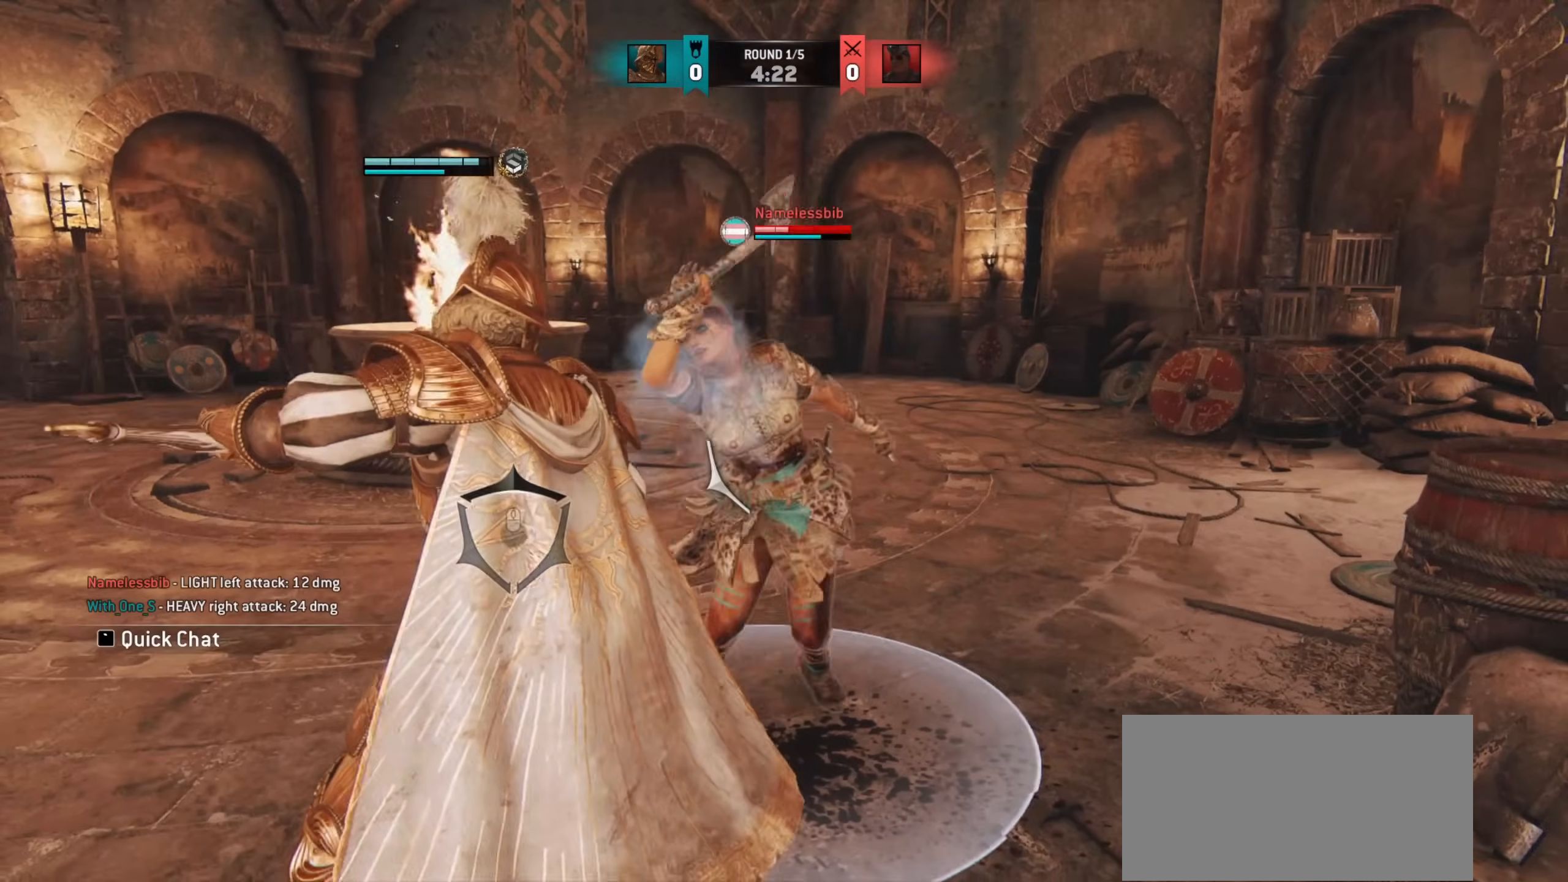
{"keys": ["a"], "mouse": [], "events": [[250, "e", "down"], [333, "e", "up"], [467, "a", "down"]]}
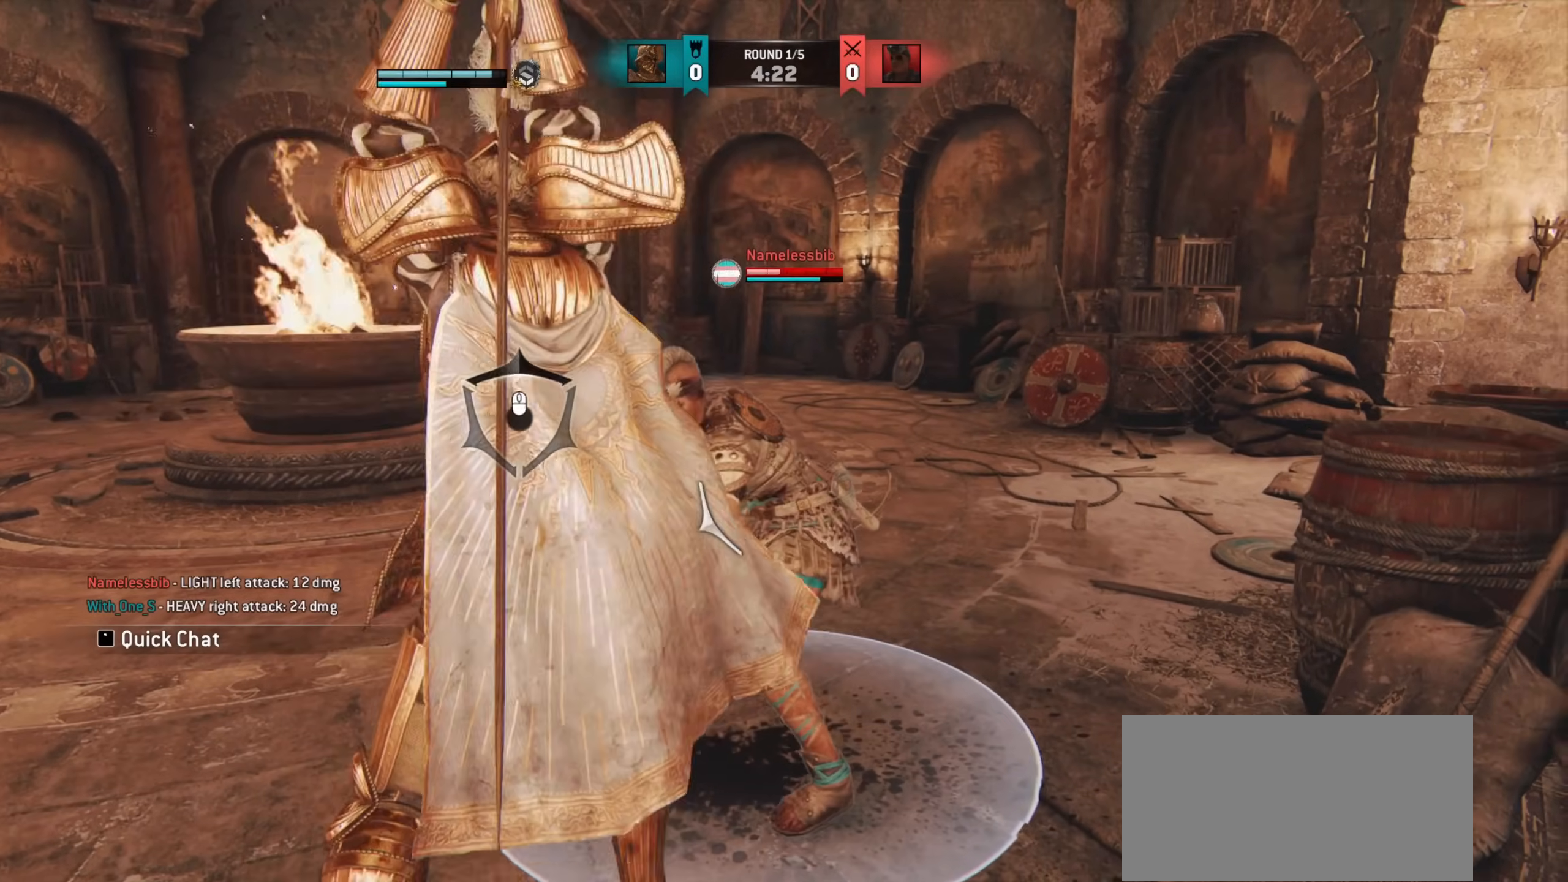
{"keys": ["a"], "mouse": [], "events": []}
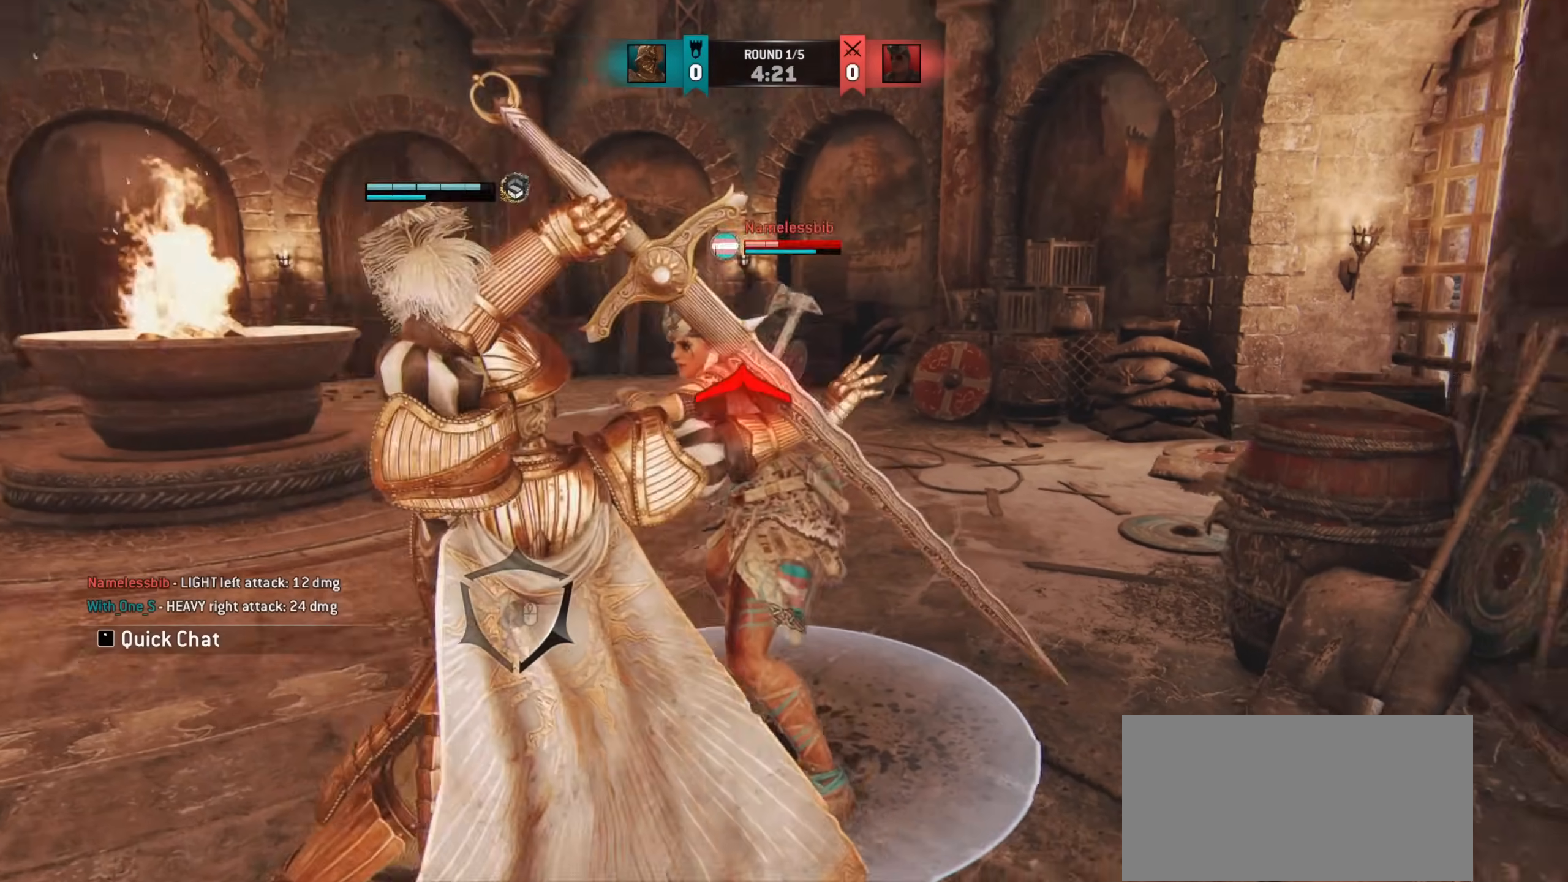
{"keys": [], "mouse": [], "events": [[100, "a", "up"]]}
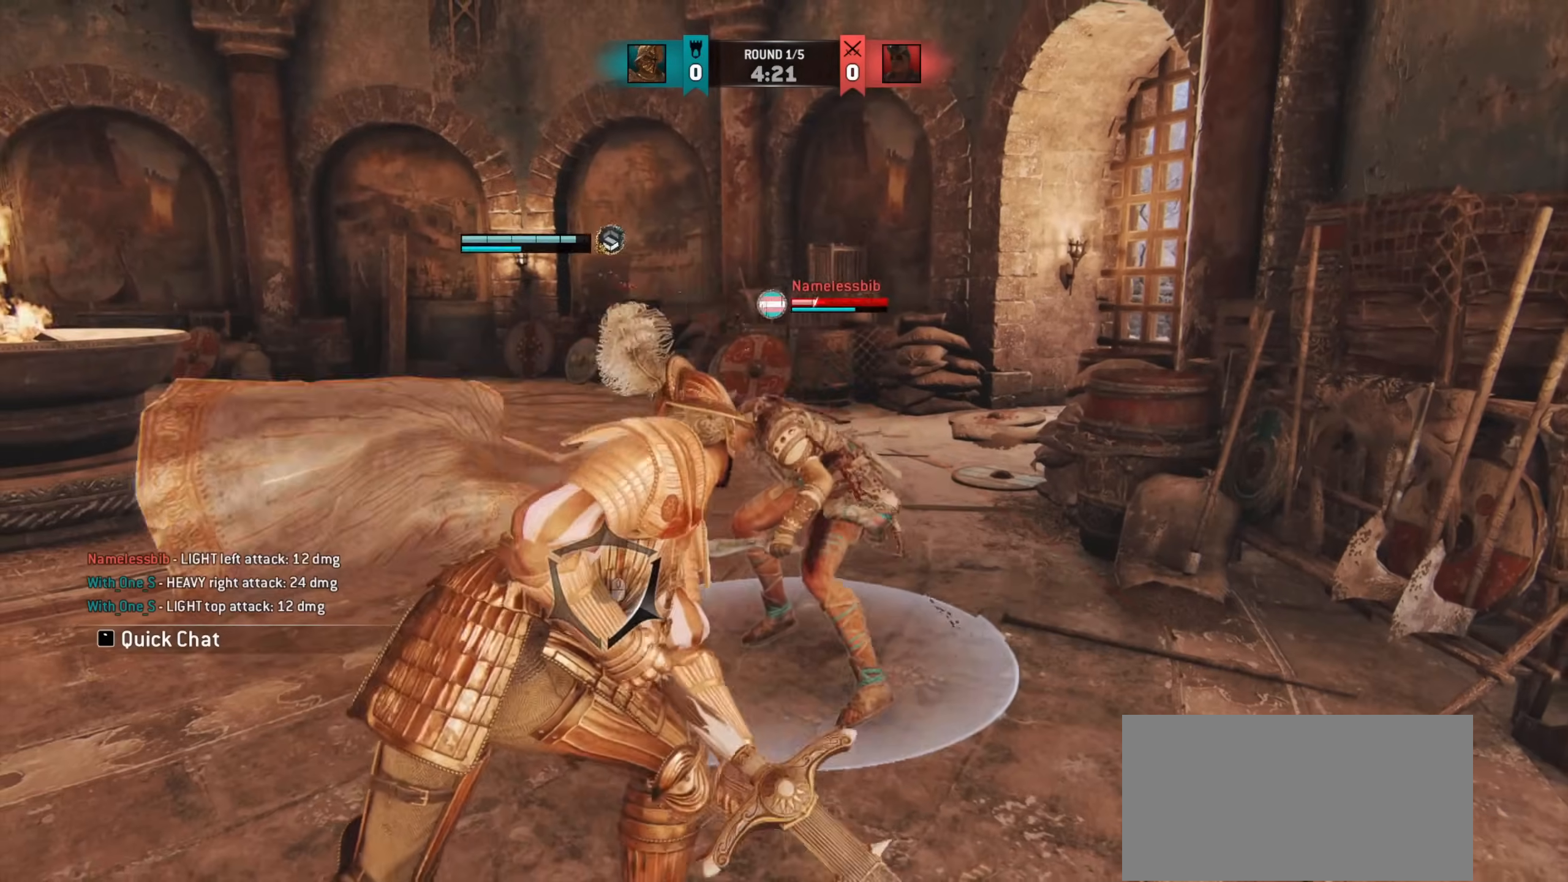
{"keys": [], "mouse": [], "events": []}
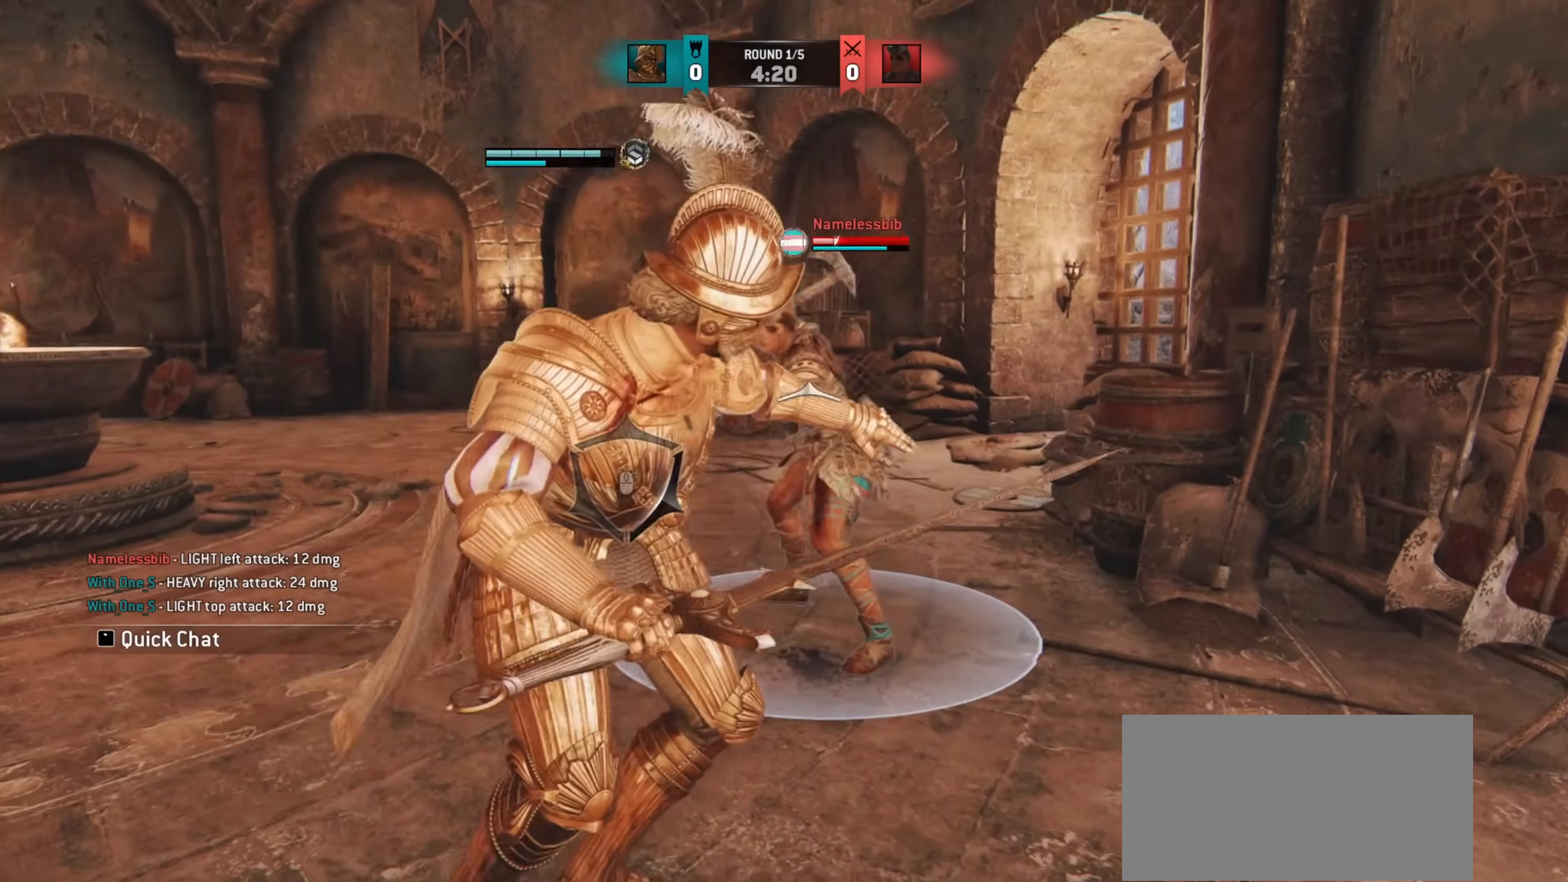
{"keys": [], "mouse": [], "events": []}
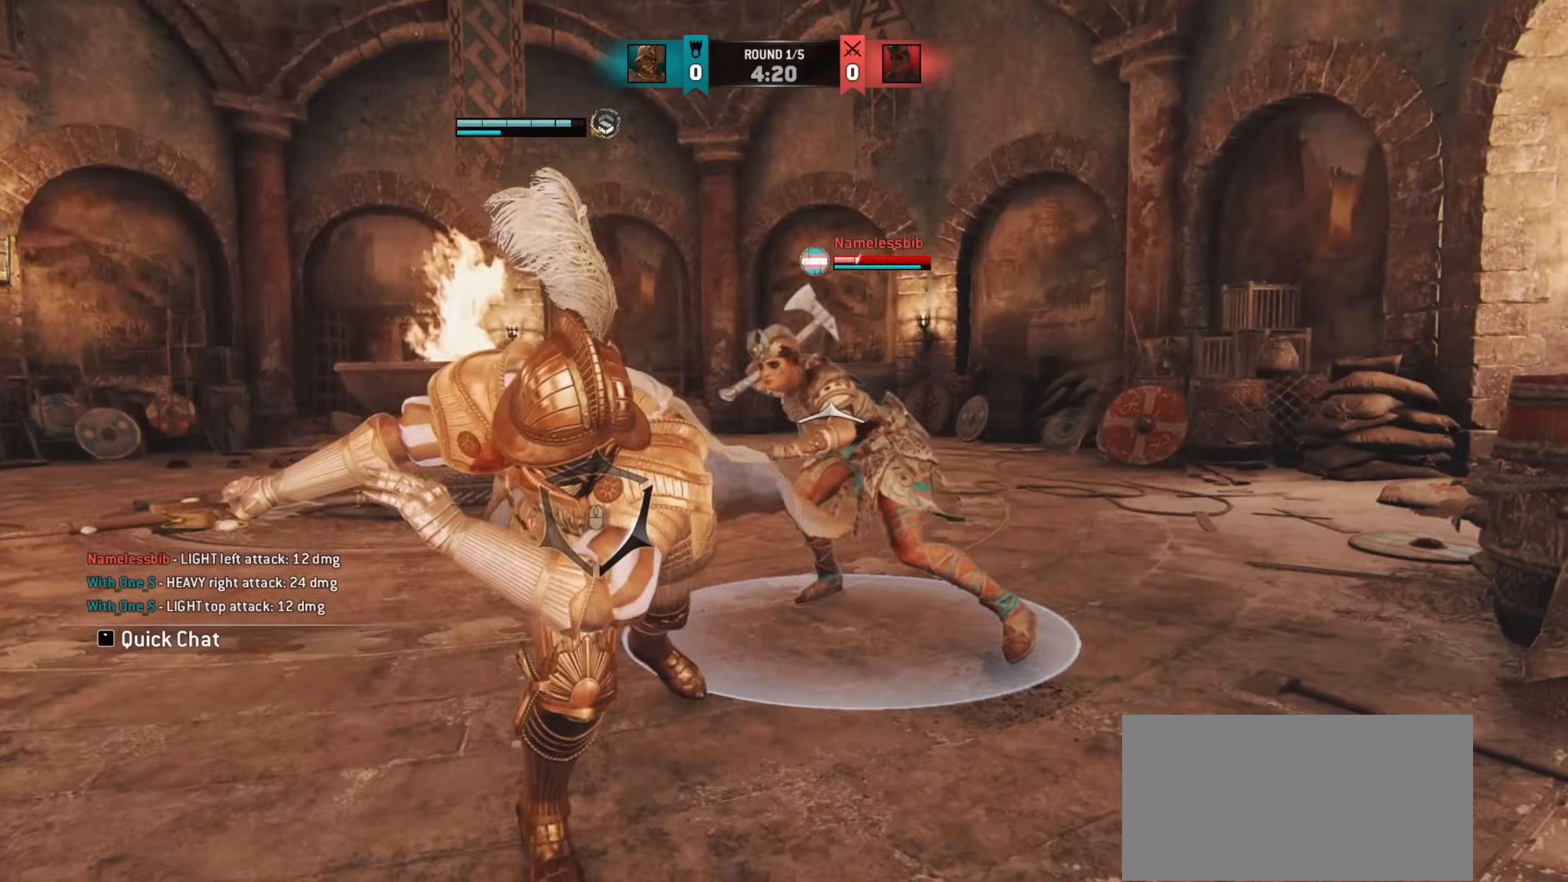
{"keys": [], "mouse": [], "events": []}
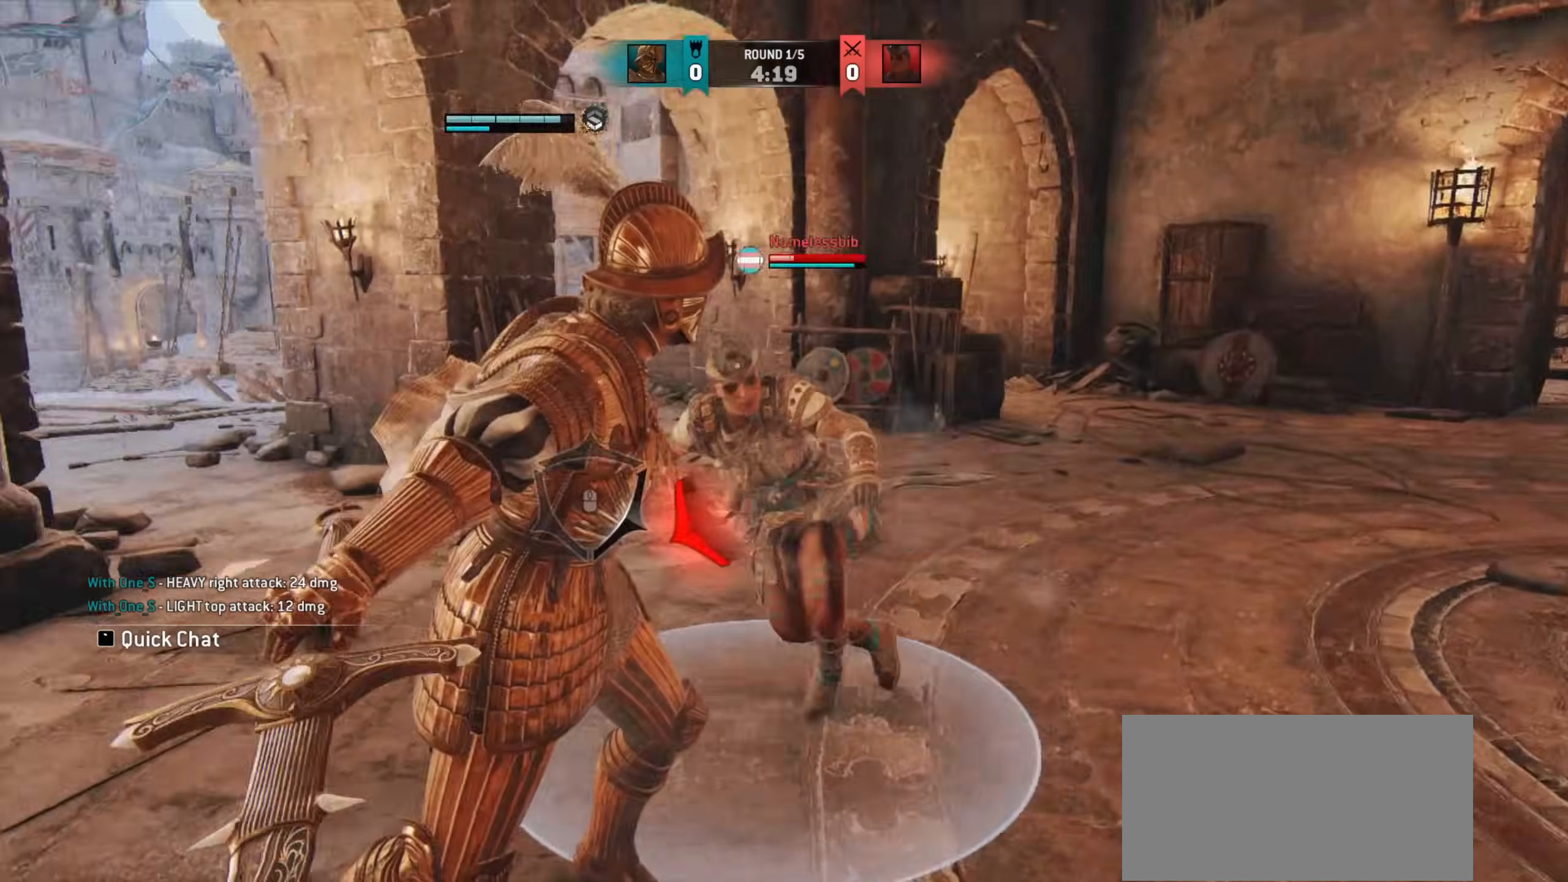
{"keys": [], "mouse": [], "events": [[67, "d", "down"], [400, "d", "up"]]}
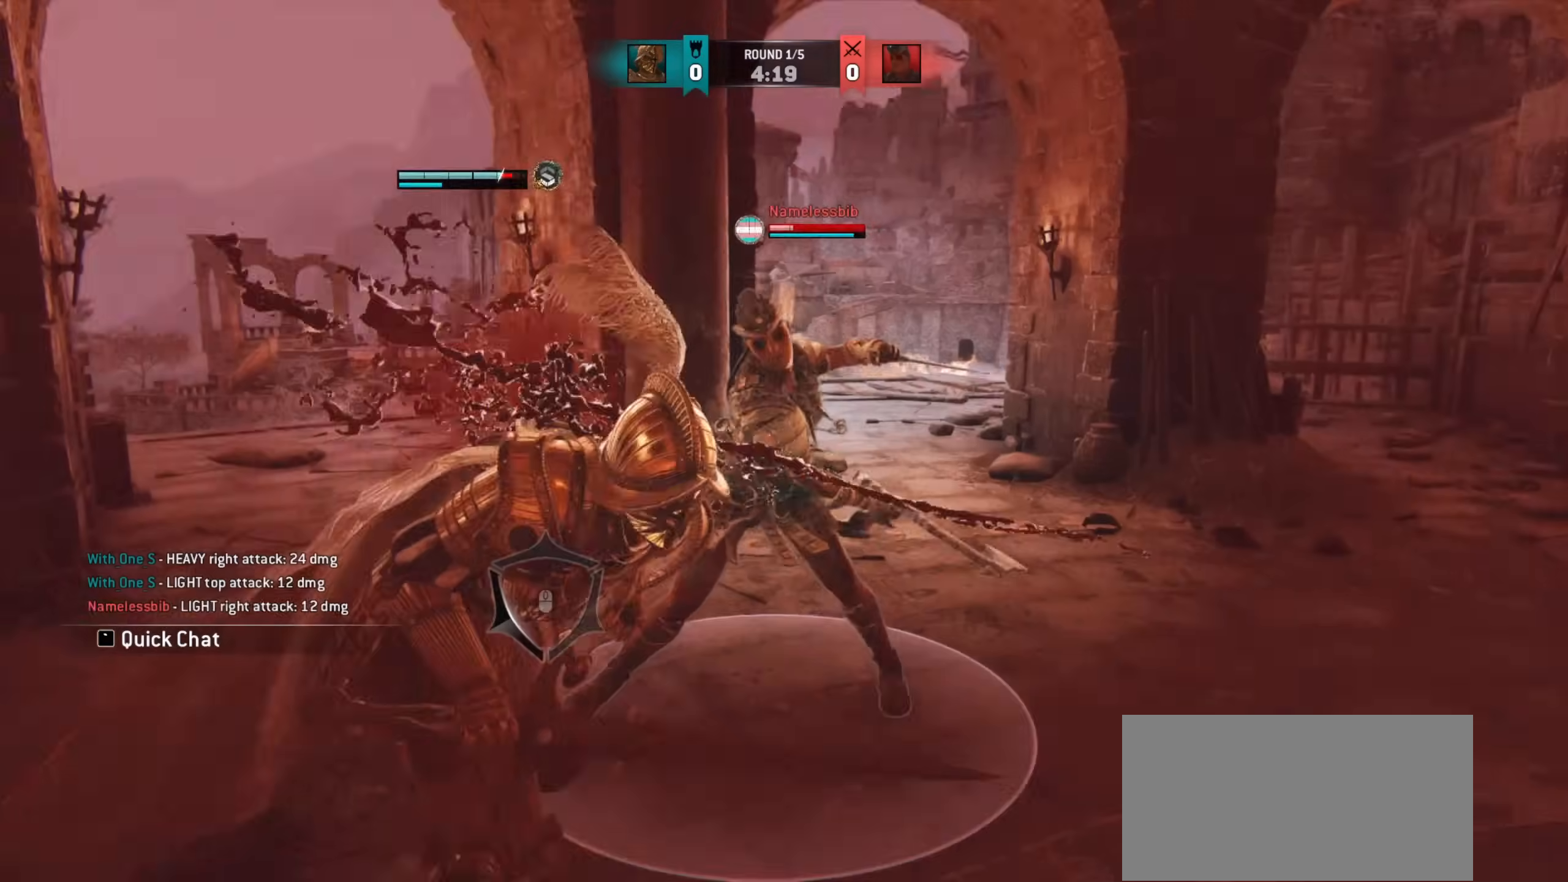
{"keys": ["d"], "mouse": [], "events": [[483, "d", "down"]]}
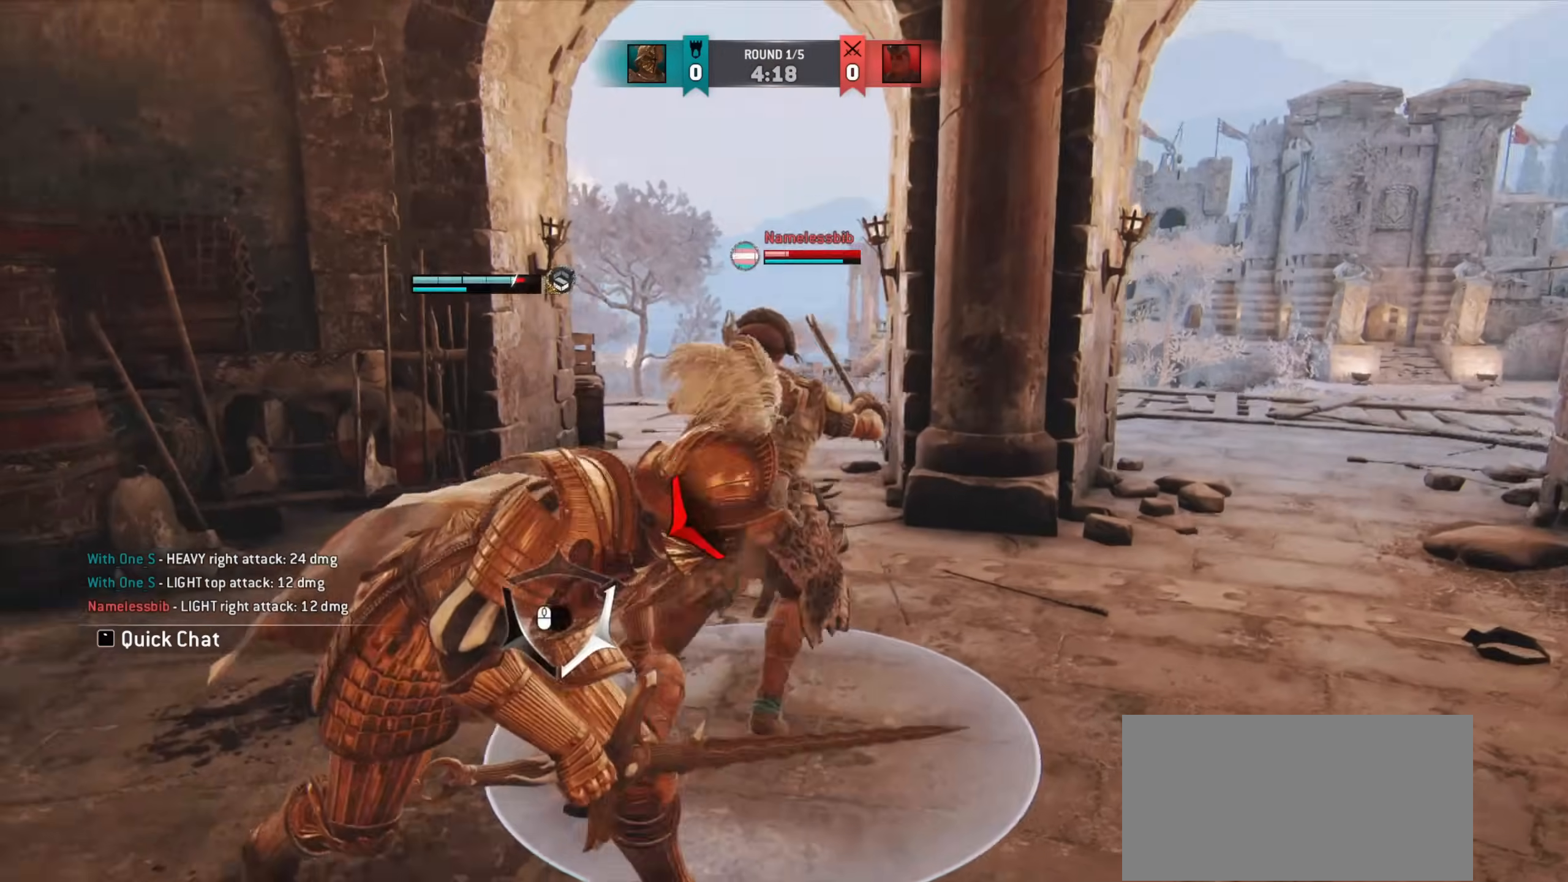
{"keys": ["d"], "mouse": [], "events": []}
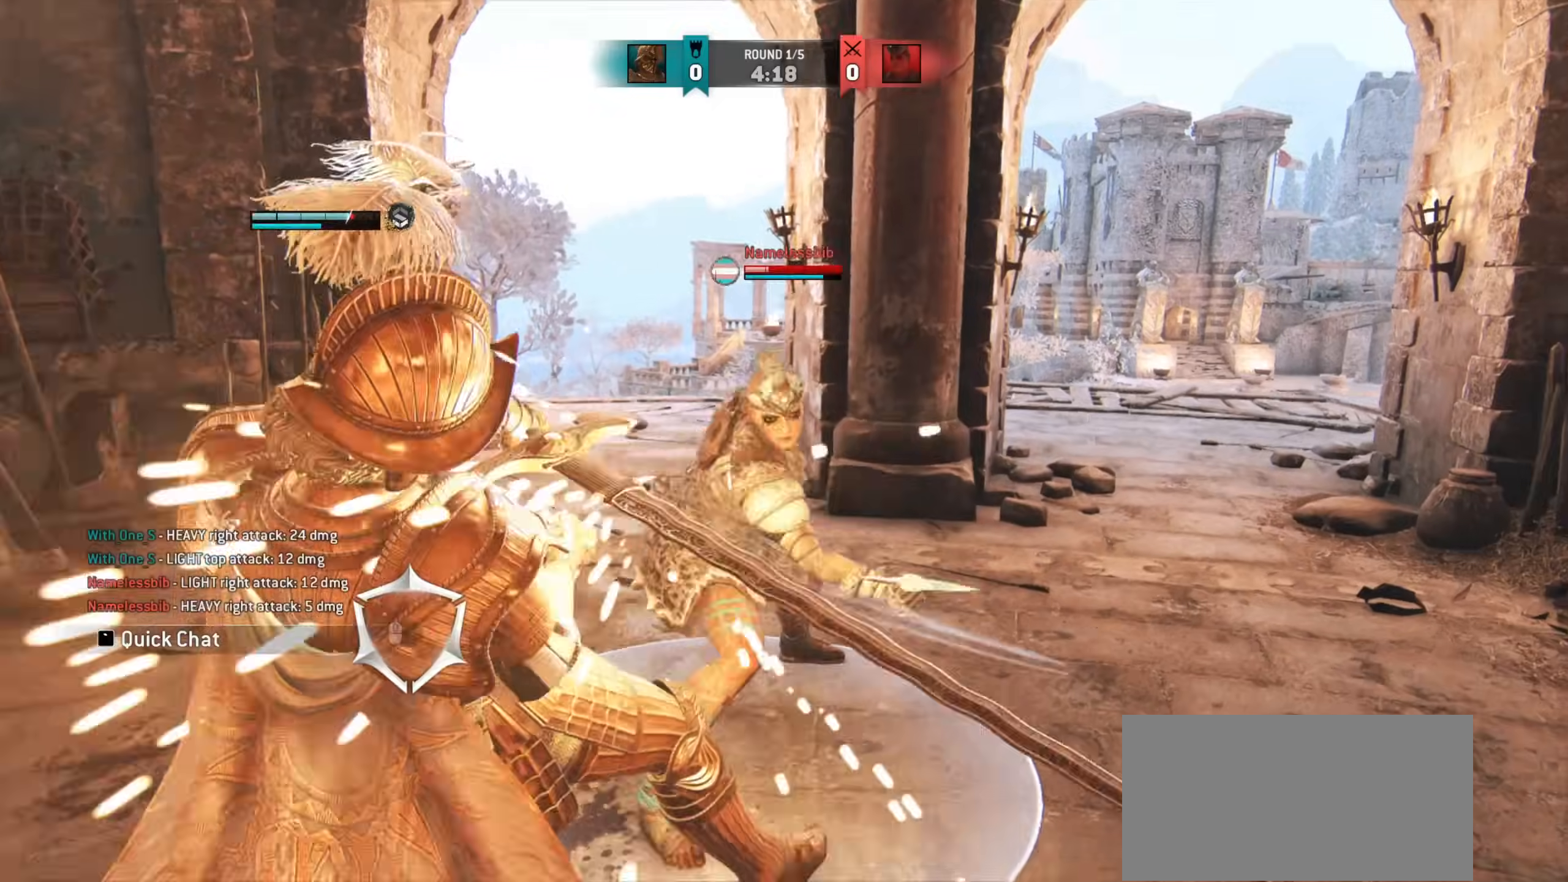
{"keys": [], "mouse": [], "events": [[483, "d", "up"]]}
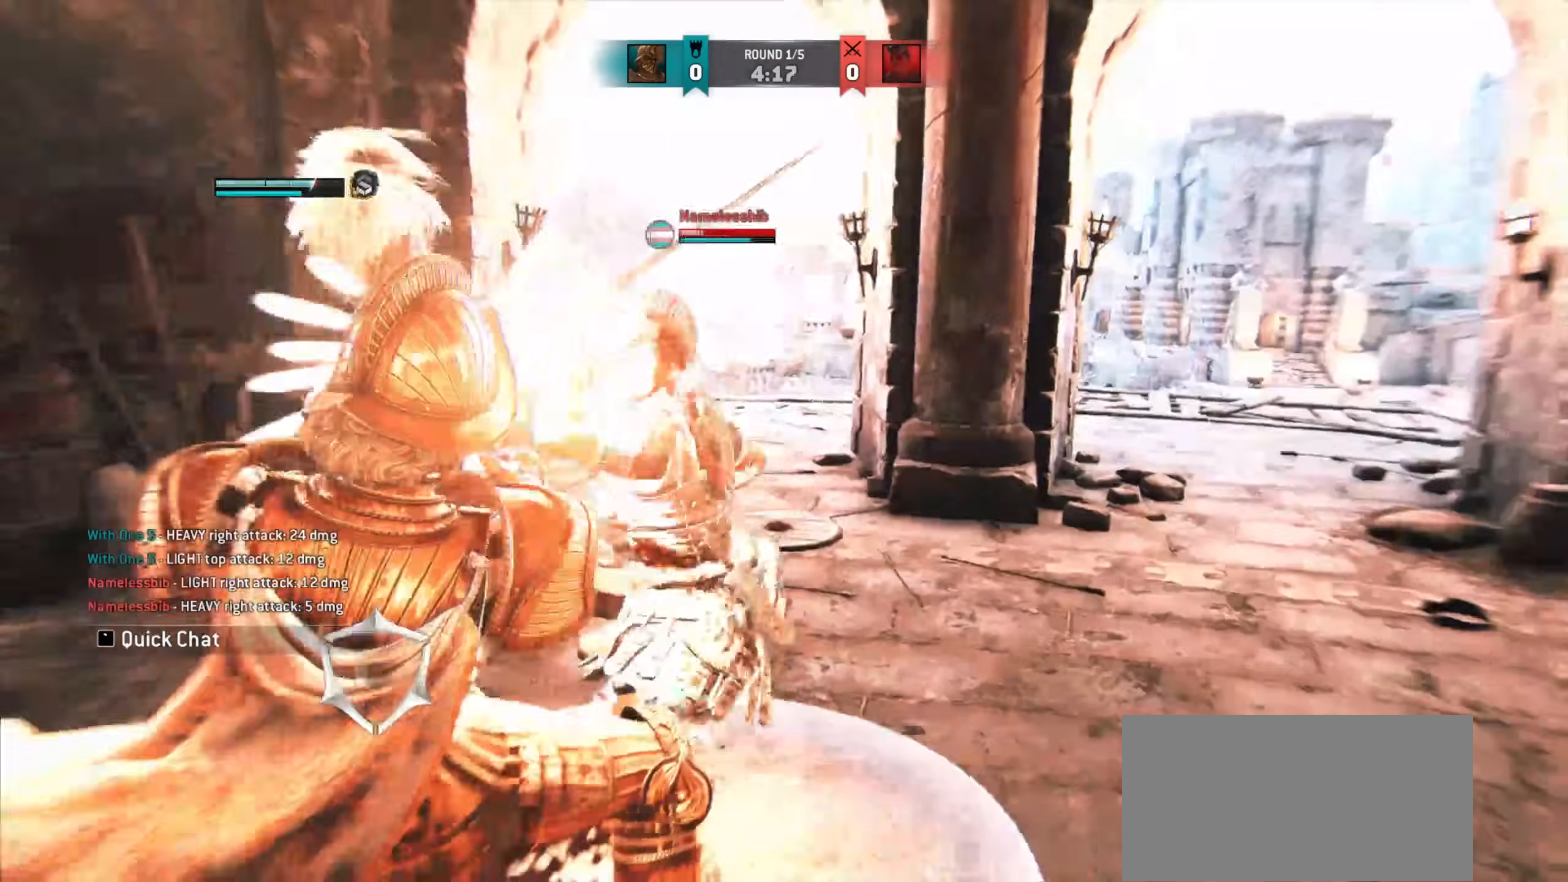
{"keys": ["d", "w"], "mouse": [], "events": [[133, "d", "down"], [250, "w", "down"]]}
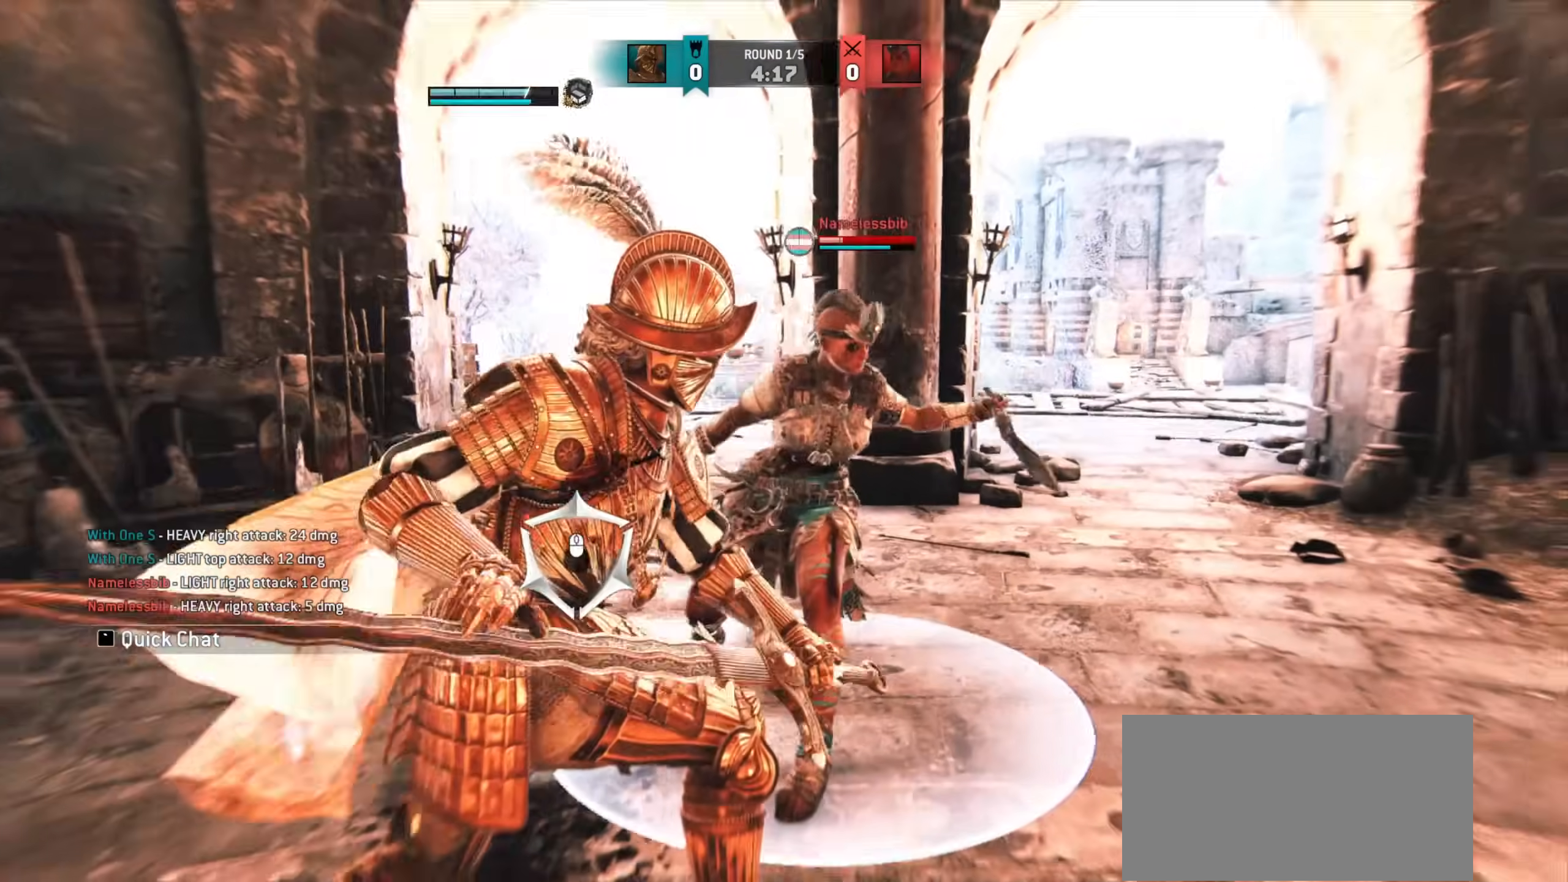
{"keys": [], "mouse": [], "events": [[433, "d", "up"], [483, "w", "up"]]}
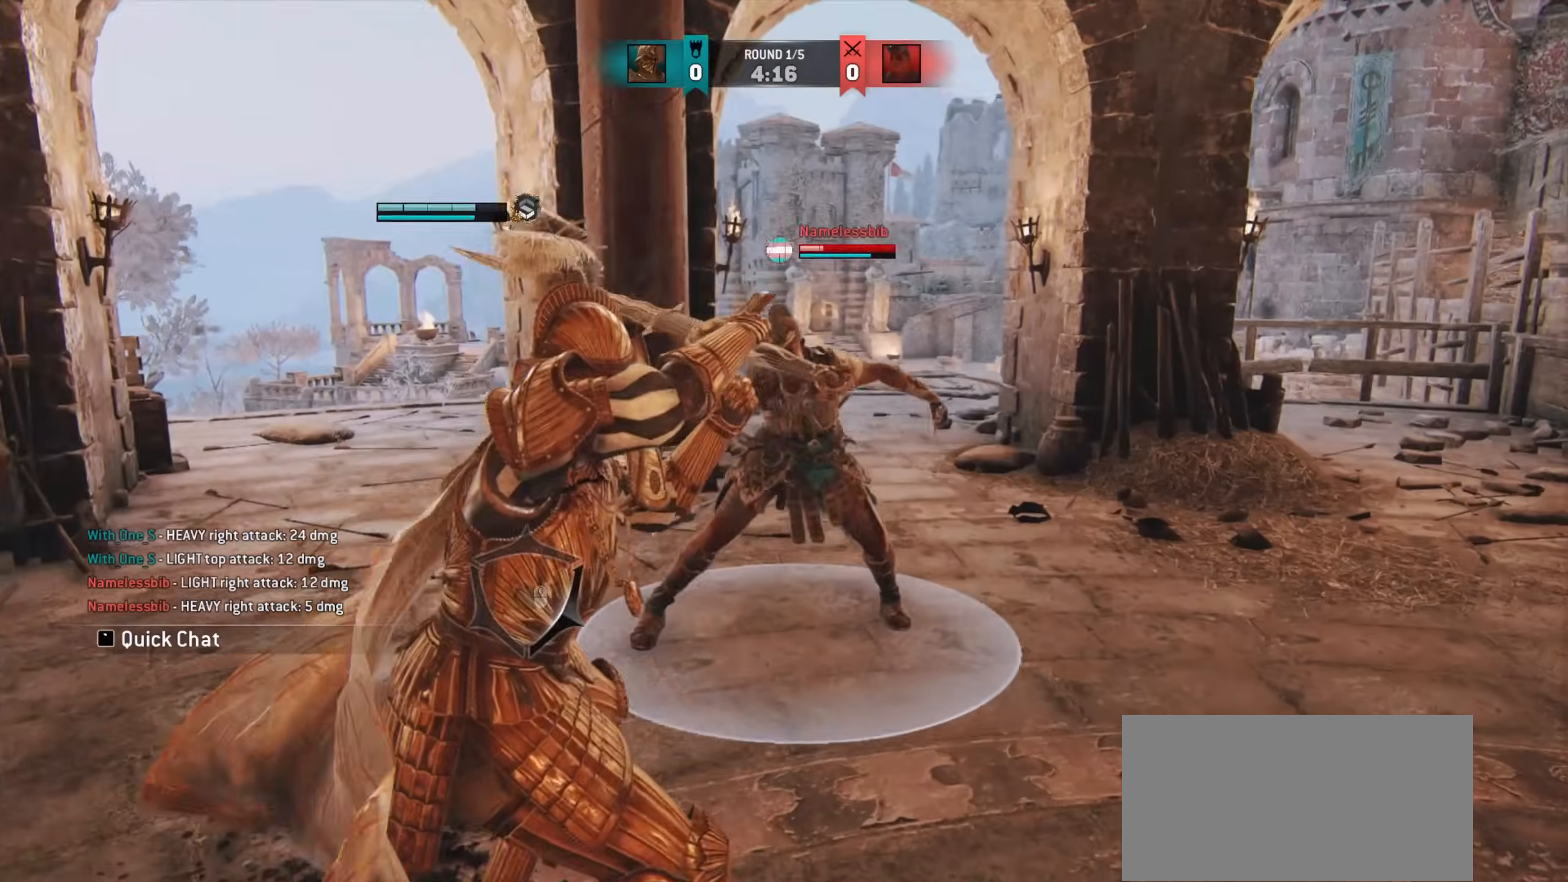
{"keys": ["w"], "mouse": [], "events": [[83, "w", "down"], [300, "w", "up"], [367, "w", "down"]]}
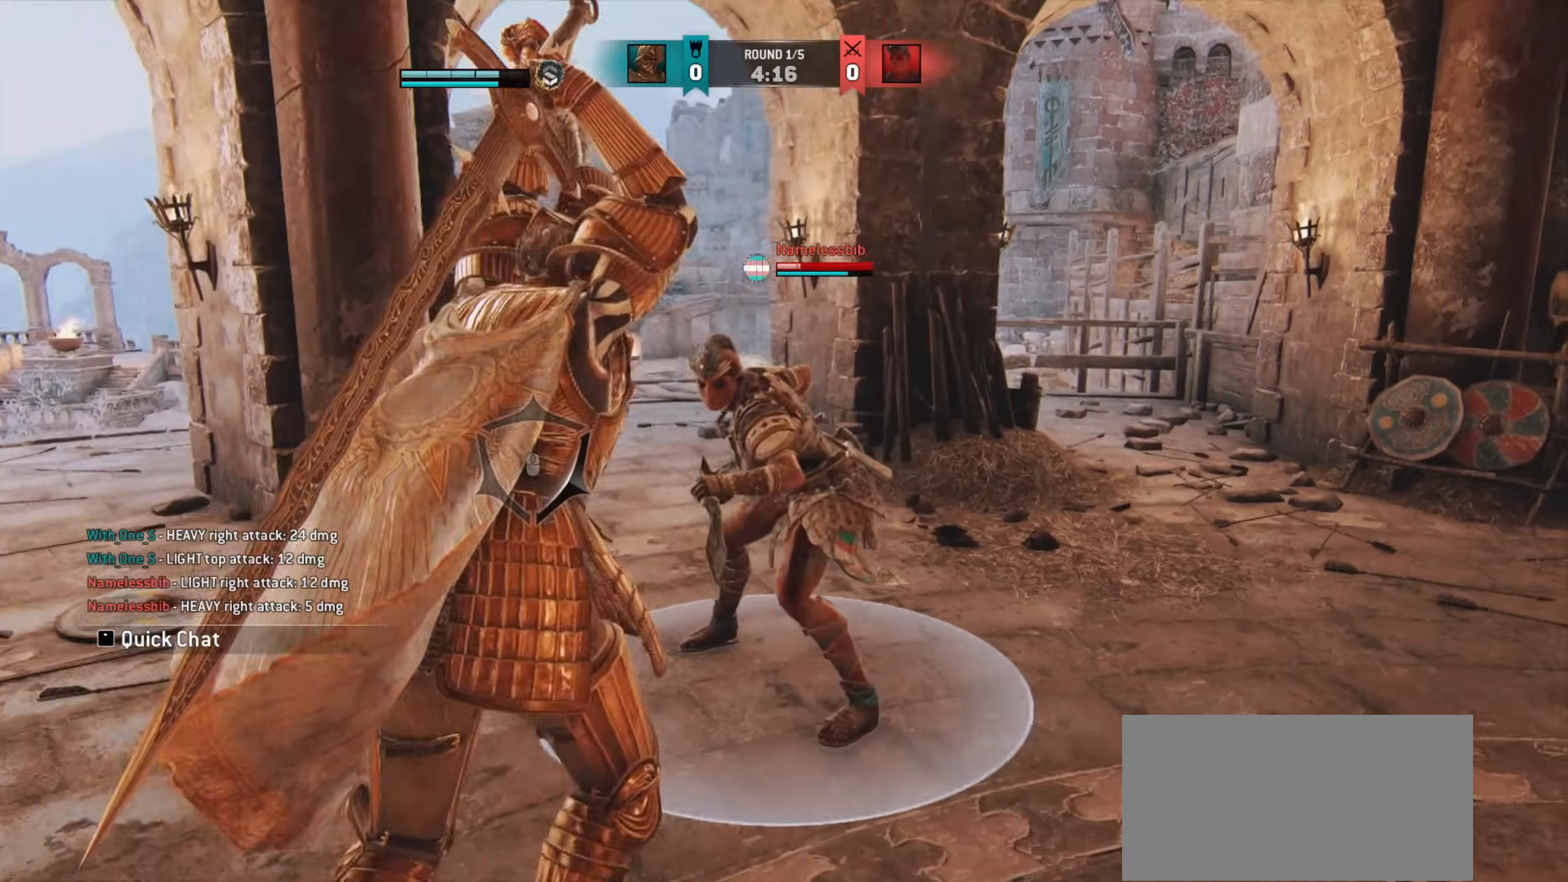
{"keys": [], "mouse": [], "events": [[283, "w", "up"]]}